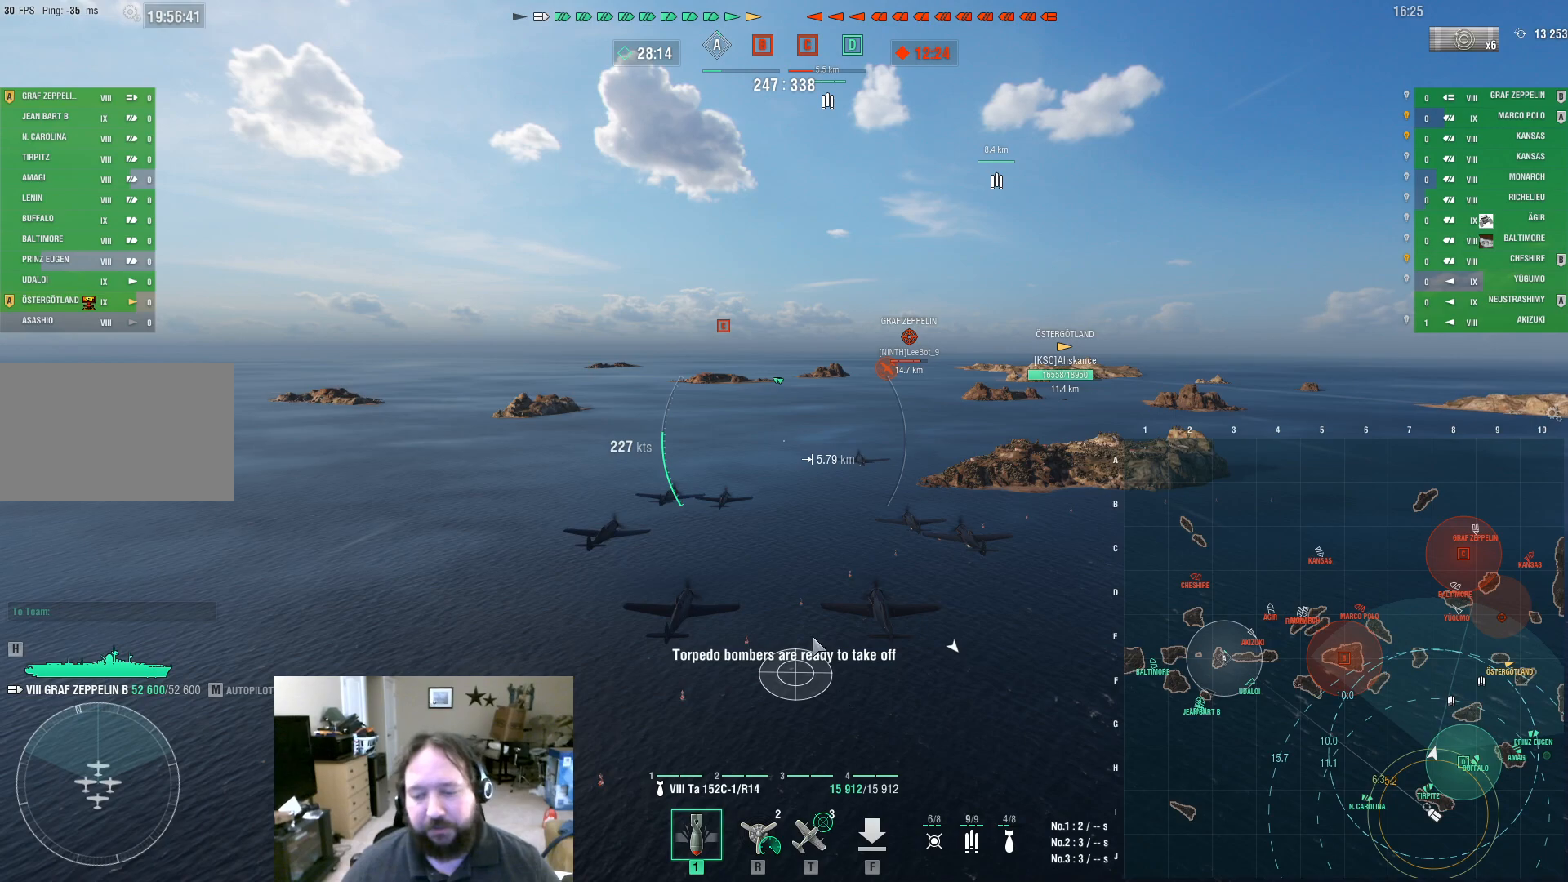
Gameplay with keyboard and mouse; each line is a JSON object with the keys and mouse buttons held at the frame after it. "events" lists presses ("down") and releases ("up") of "1", "2", "3", "4", "5", "a", "alt", "c", "caps_lock", "ctrl", "d", "e", "f", "g", "q", "r", "s", "shift", "space", "t", "tab", "v", "w", "x", "z", "mouse_left", "mouse_wheel" and "mouse_right" between this image and that frame as [ms after this image, input, new state], when the widget could be followed in between. "mouse_left", "mouse_wheel", "mouse_right" = the "left", "wheel", "right" buttons of the "mouse" list. No other keys are recorded. "wheel" means that the mouse wheel is clicked or scrolled. Not read: mouse_move.
{"keys": ["ctrl"], "mouse": [], "events": []}
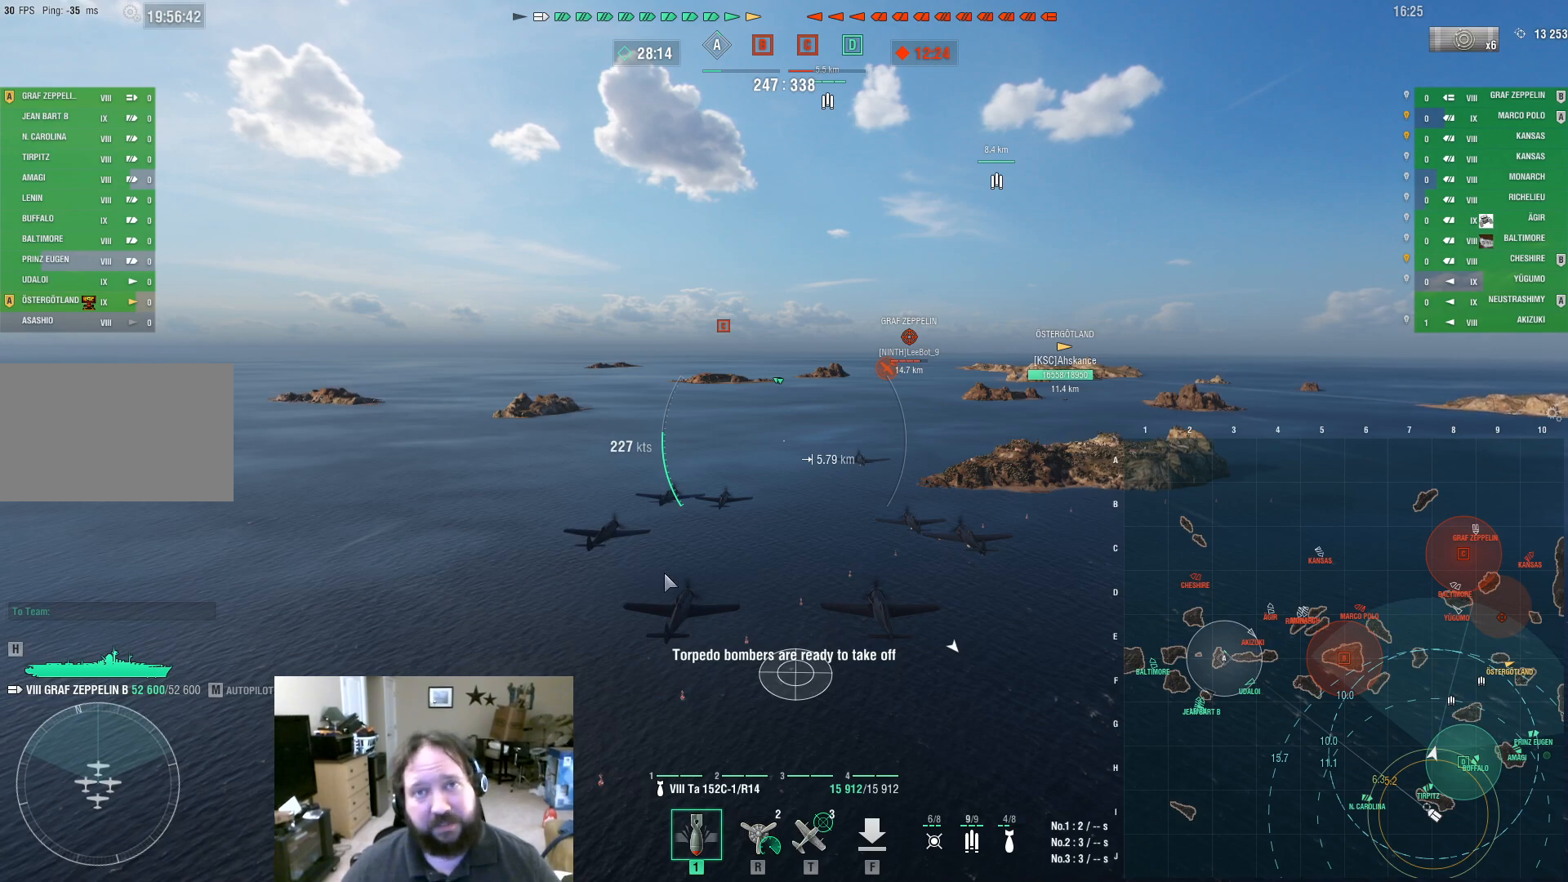
{"keys": ["ctrl"], "mouse": [], "events": []}
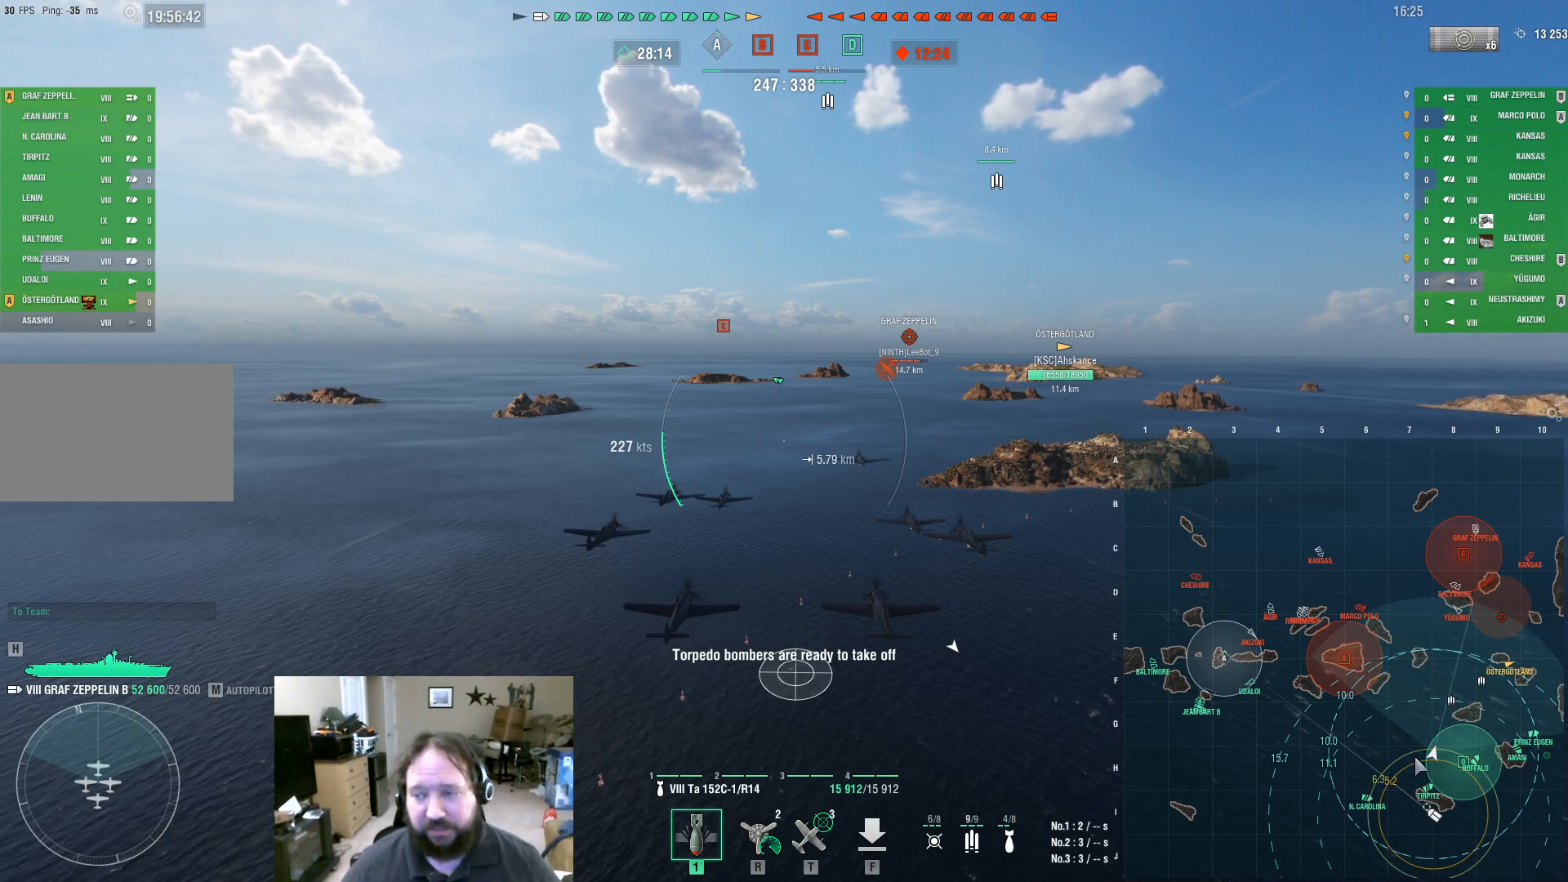
{"keys": ["ctrl"], "mouse": [], "events": []}
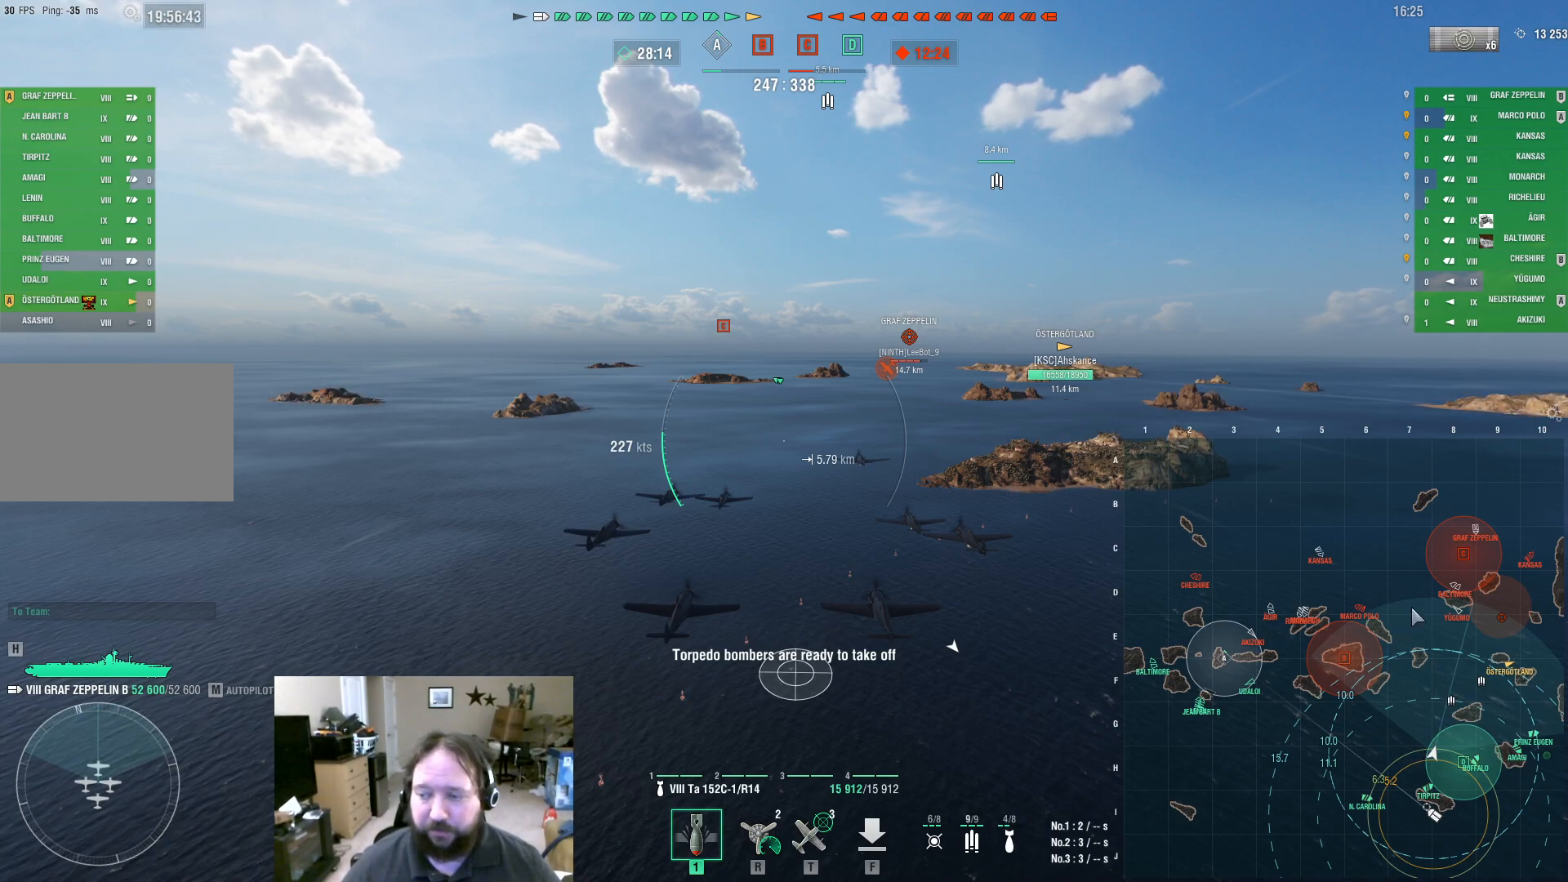
{"keys": ["ctrl"], "mouse": [], "events": []}
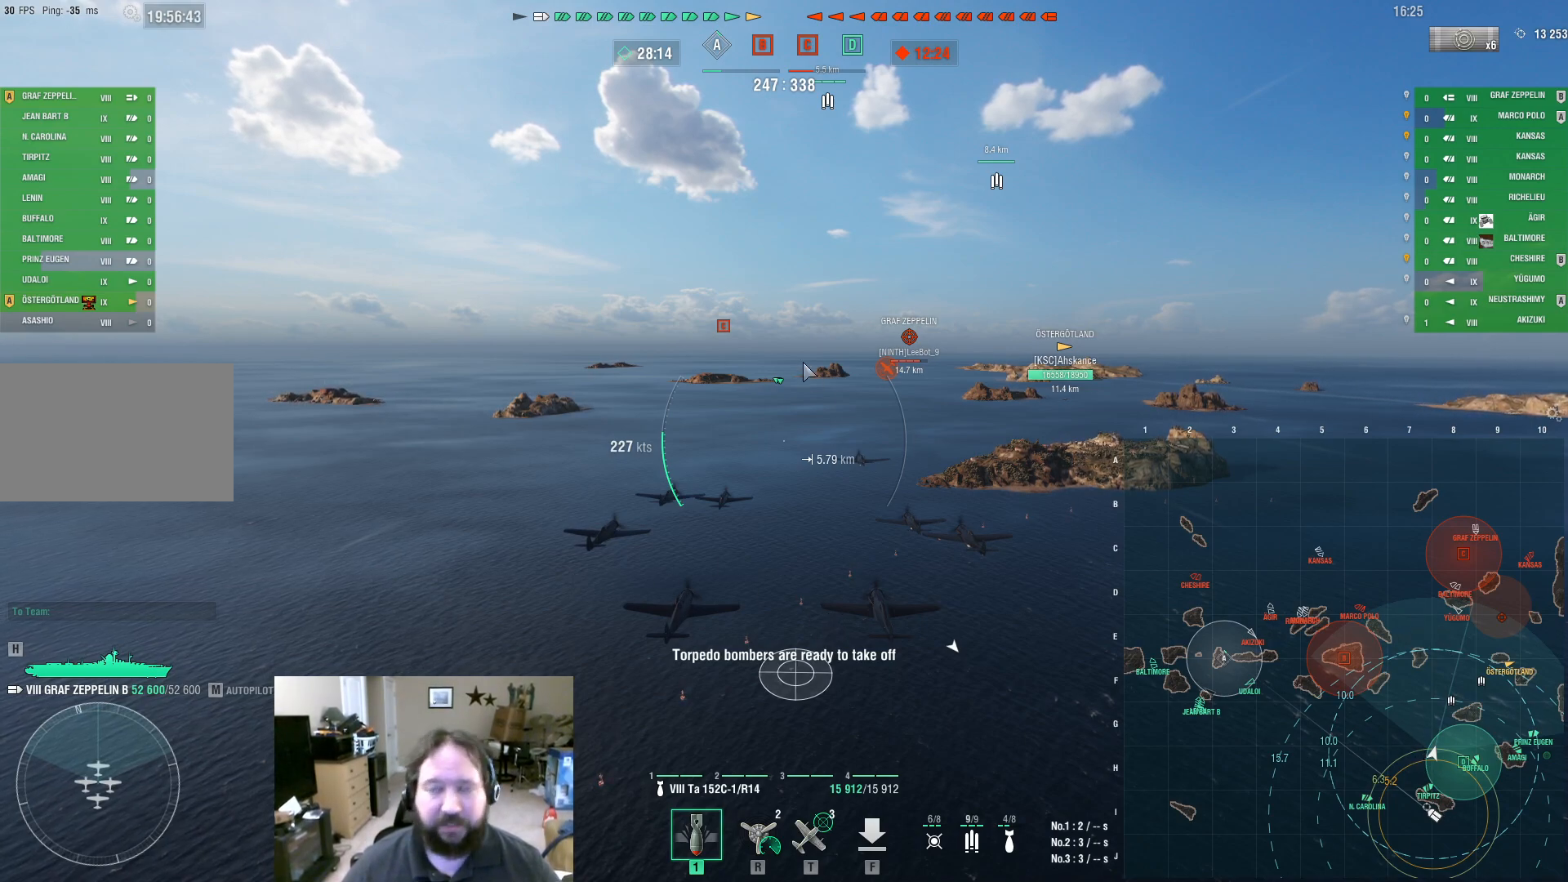
{"keys": ["ctrl"], "mouse": [], "events": []}
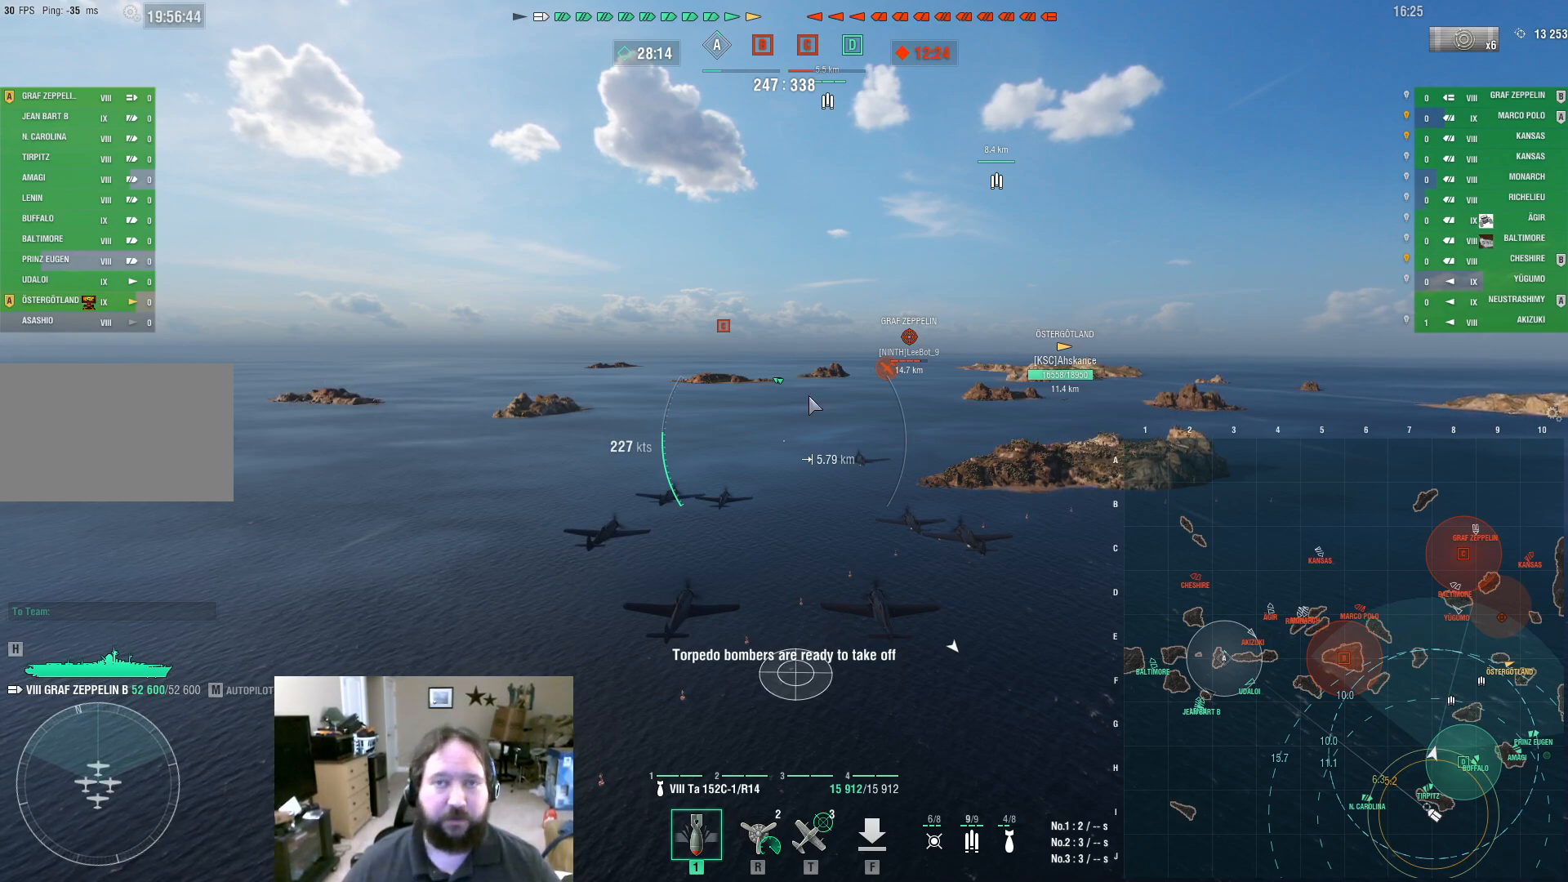
{"keys": ["ctrl"], "mouse": [], "events": []}
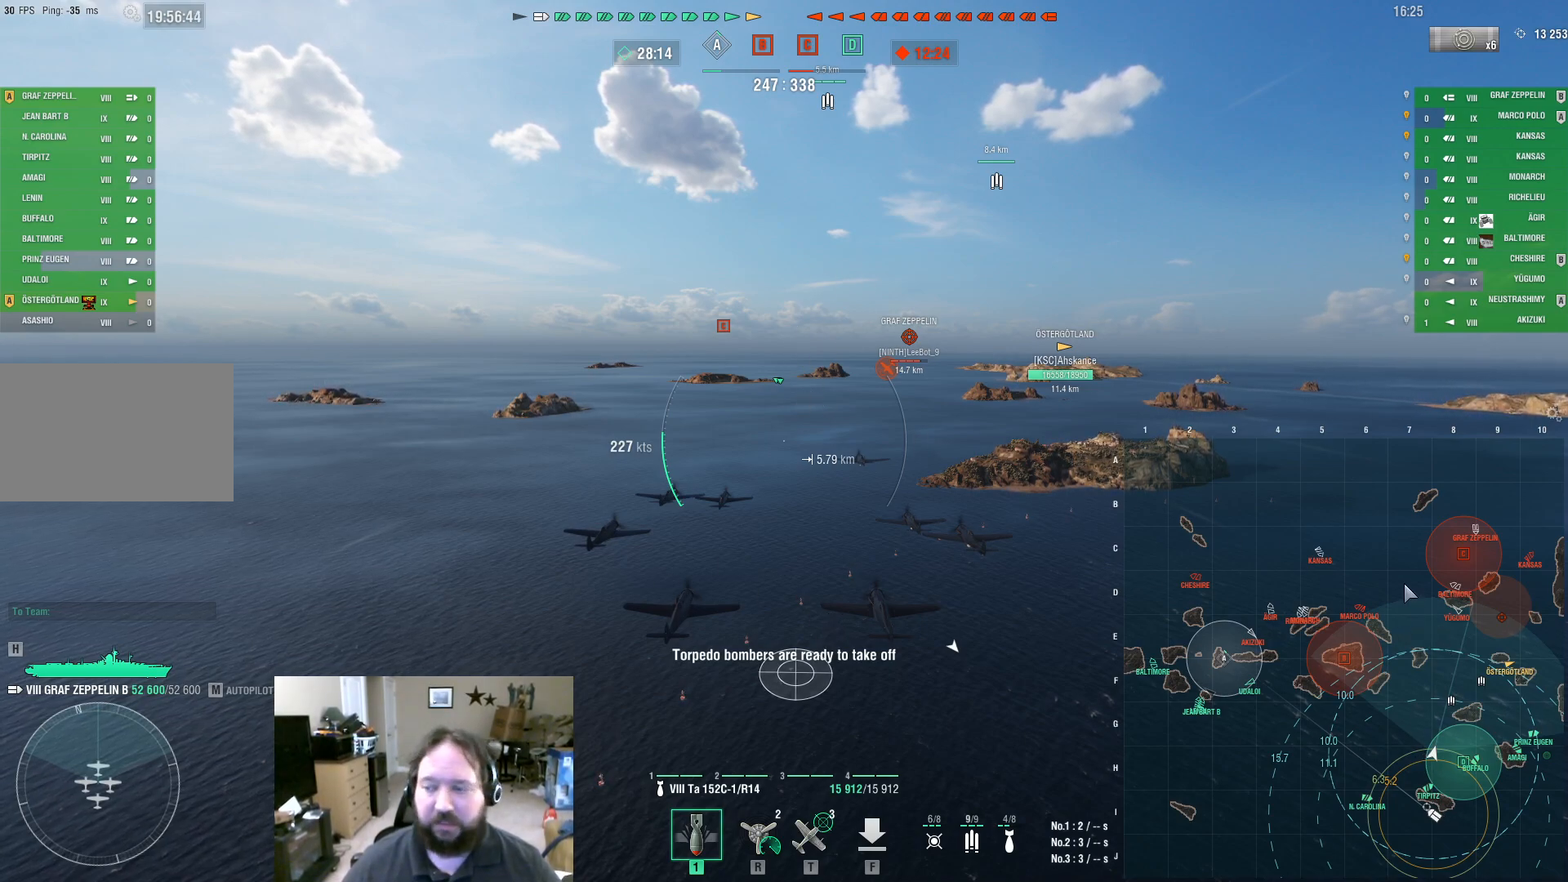
{"keys": ["ctrl"], "mouse": [], "events": []}
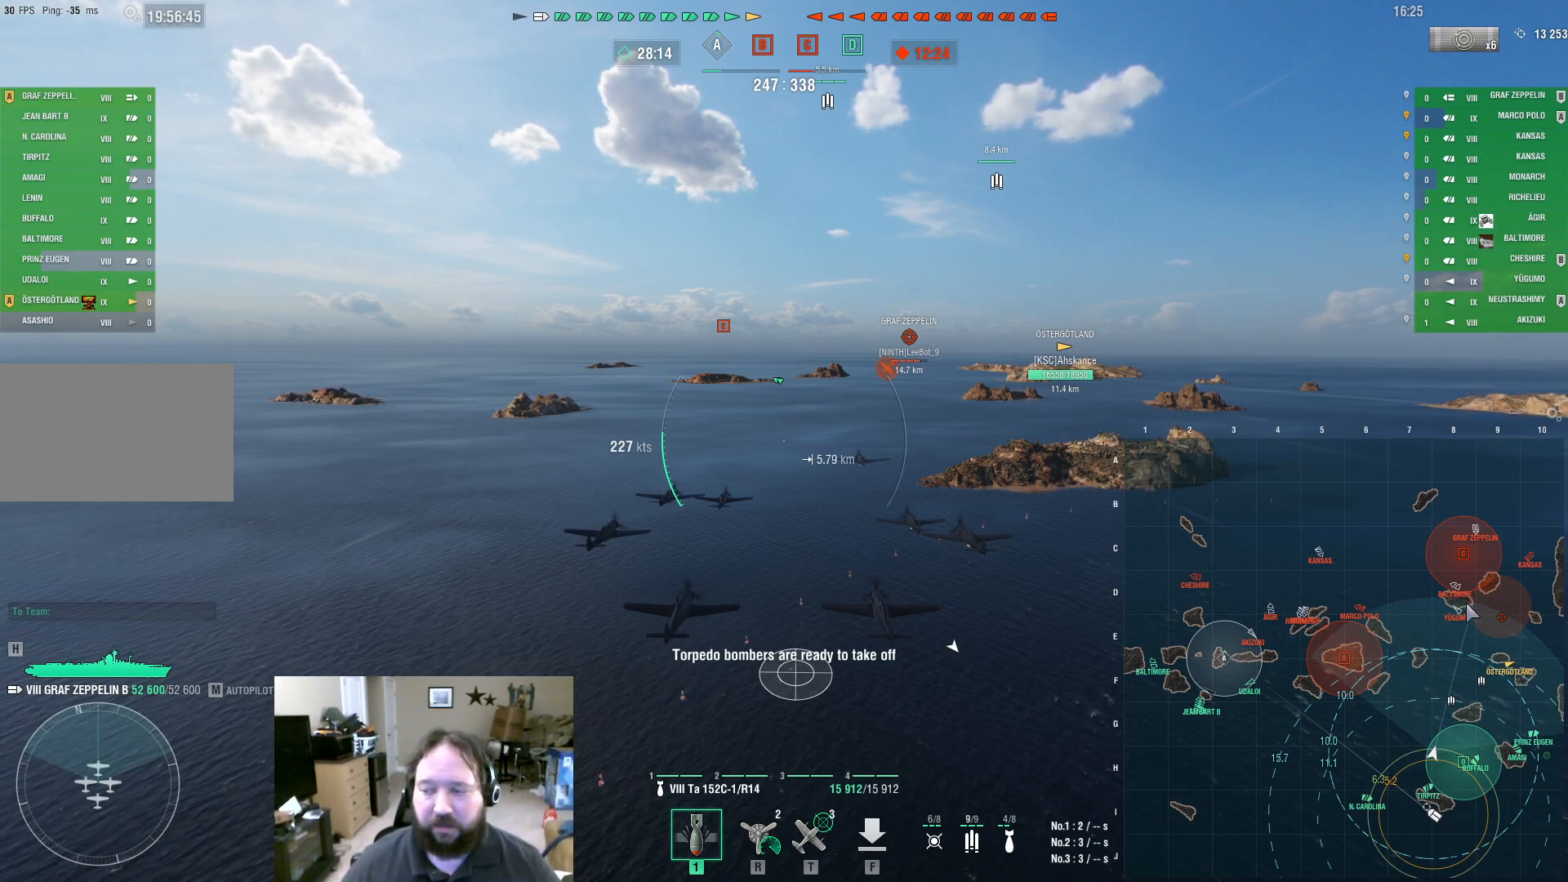
{"keys": ["ctrl"], "mouse": [], "events": []}
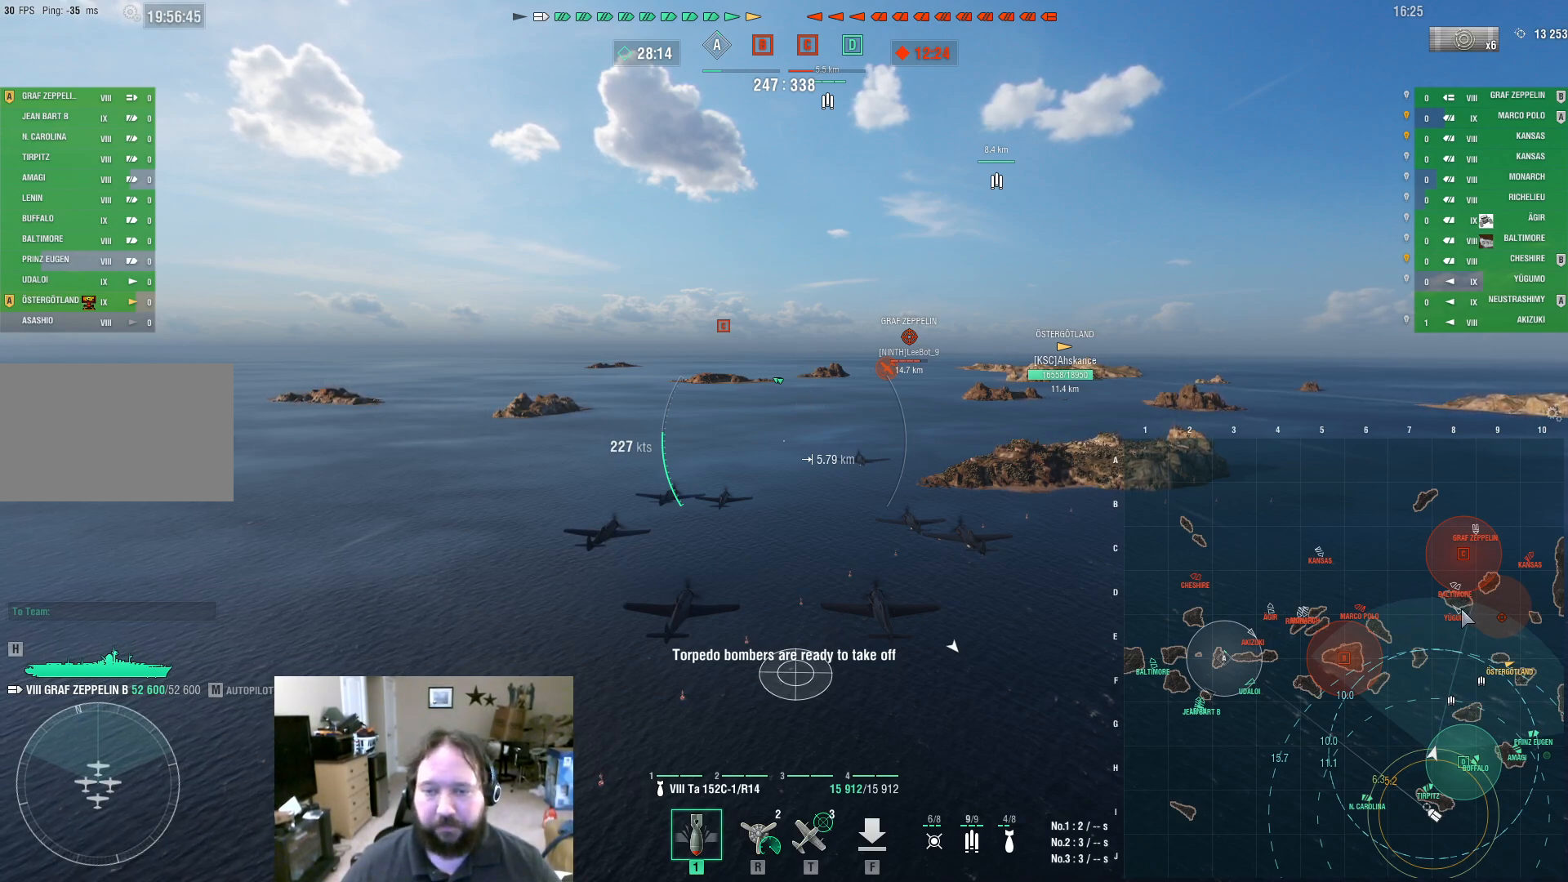
{"keys": ["ctrl"], "mouse": [], "events": []}
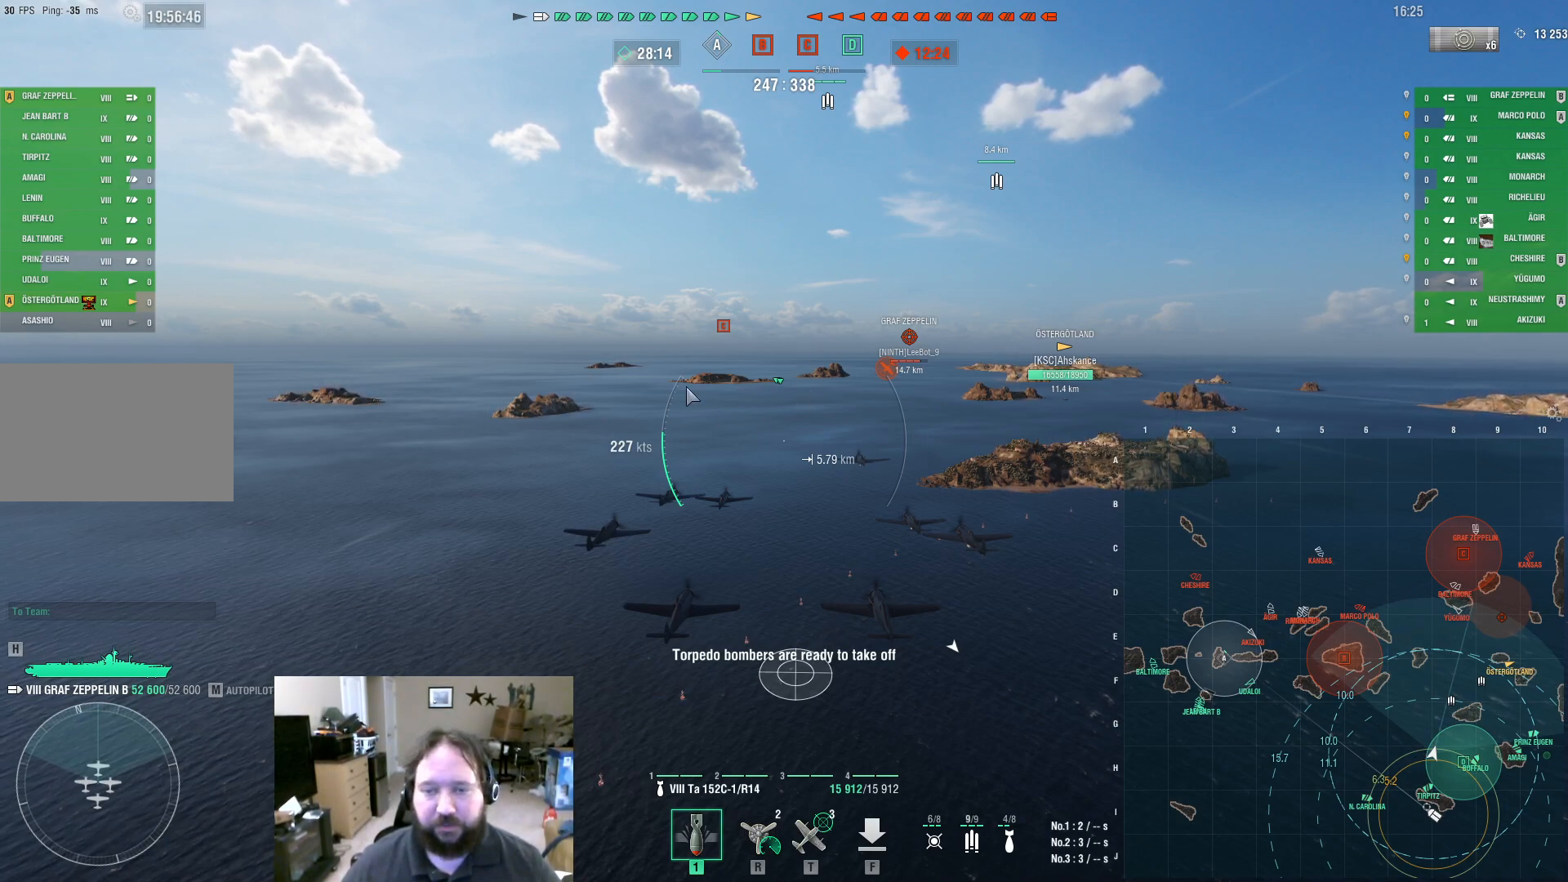
{"keys": ["ctrl"], "mouse": [], "events": []}
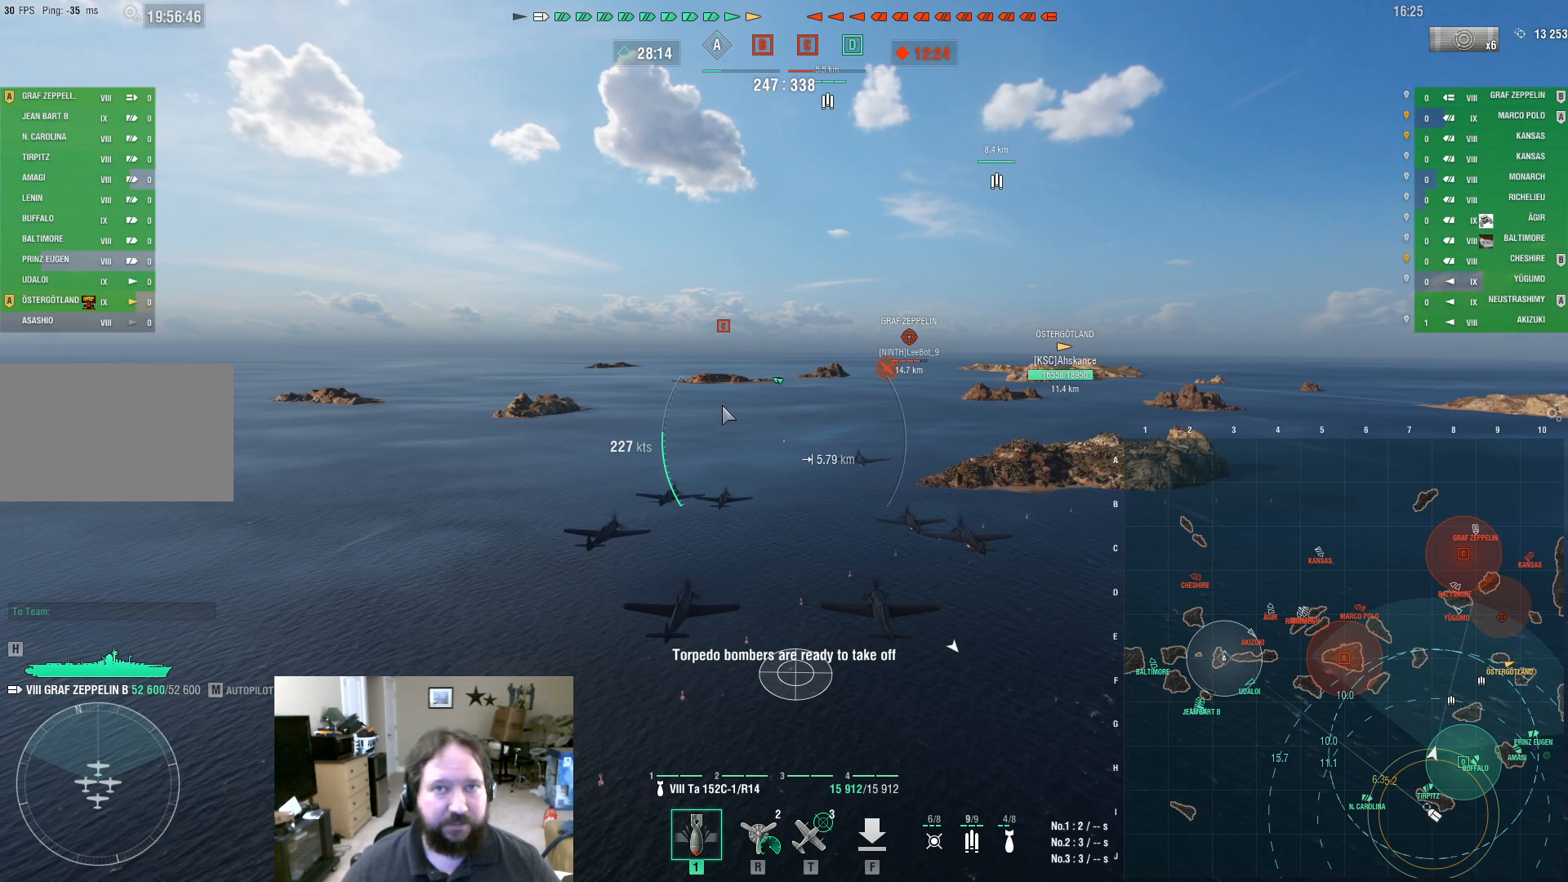
{"keys": ["ctrl"], "mouse": [], "events": []}
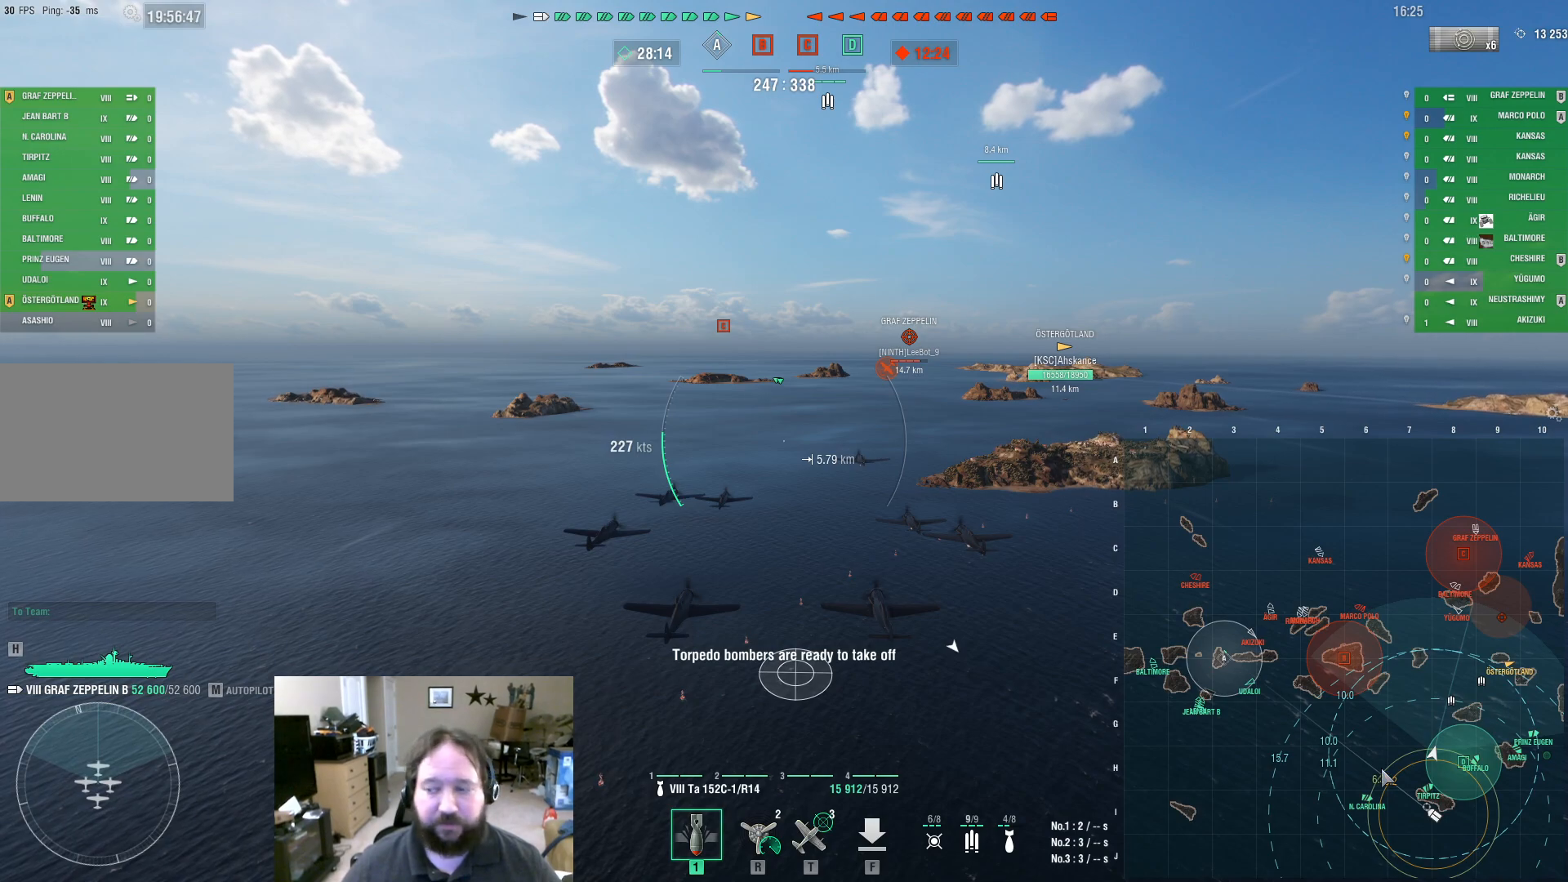
{"keys": ["ctrl"], "mouse": [], "events": []}
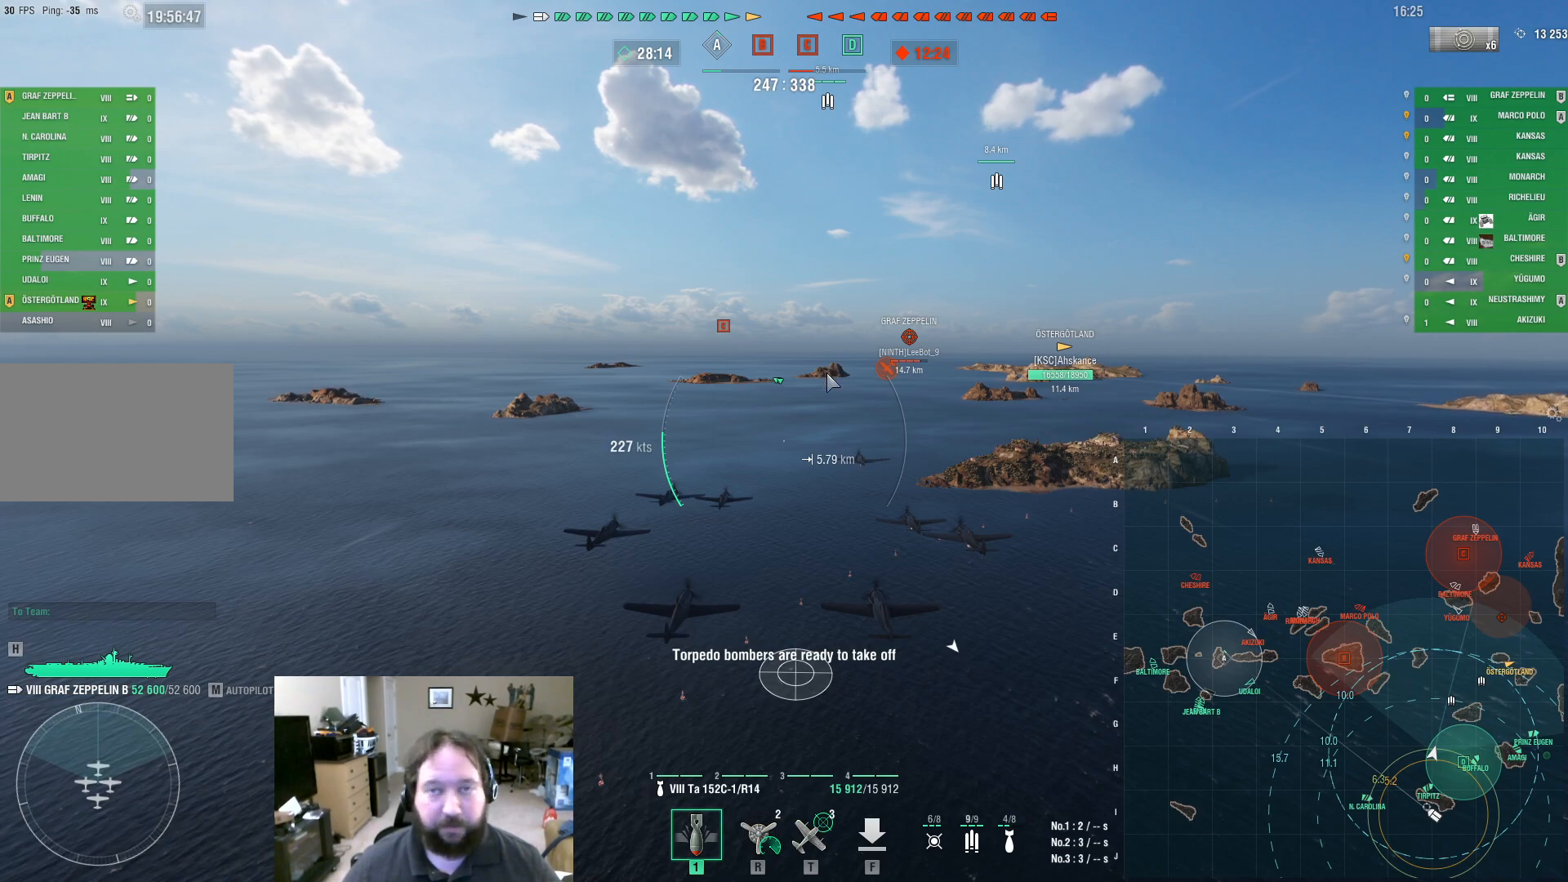
{"keys": ["ctrl"], "mouse": [], "events": []}
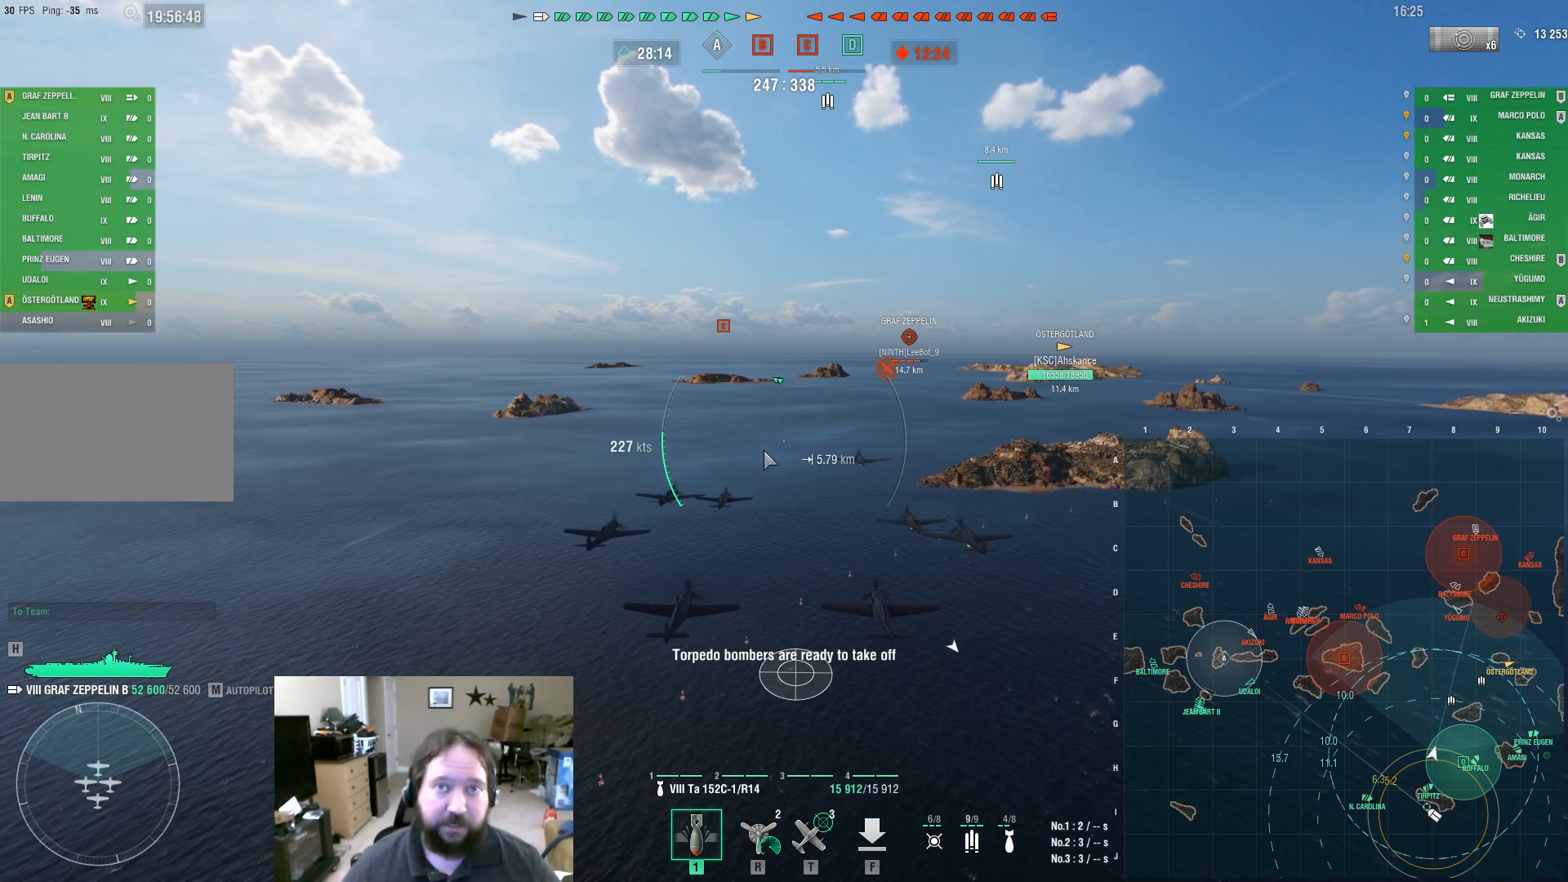
{"keys": ["ctrl"], "mouse": [], "events": []}
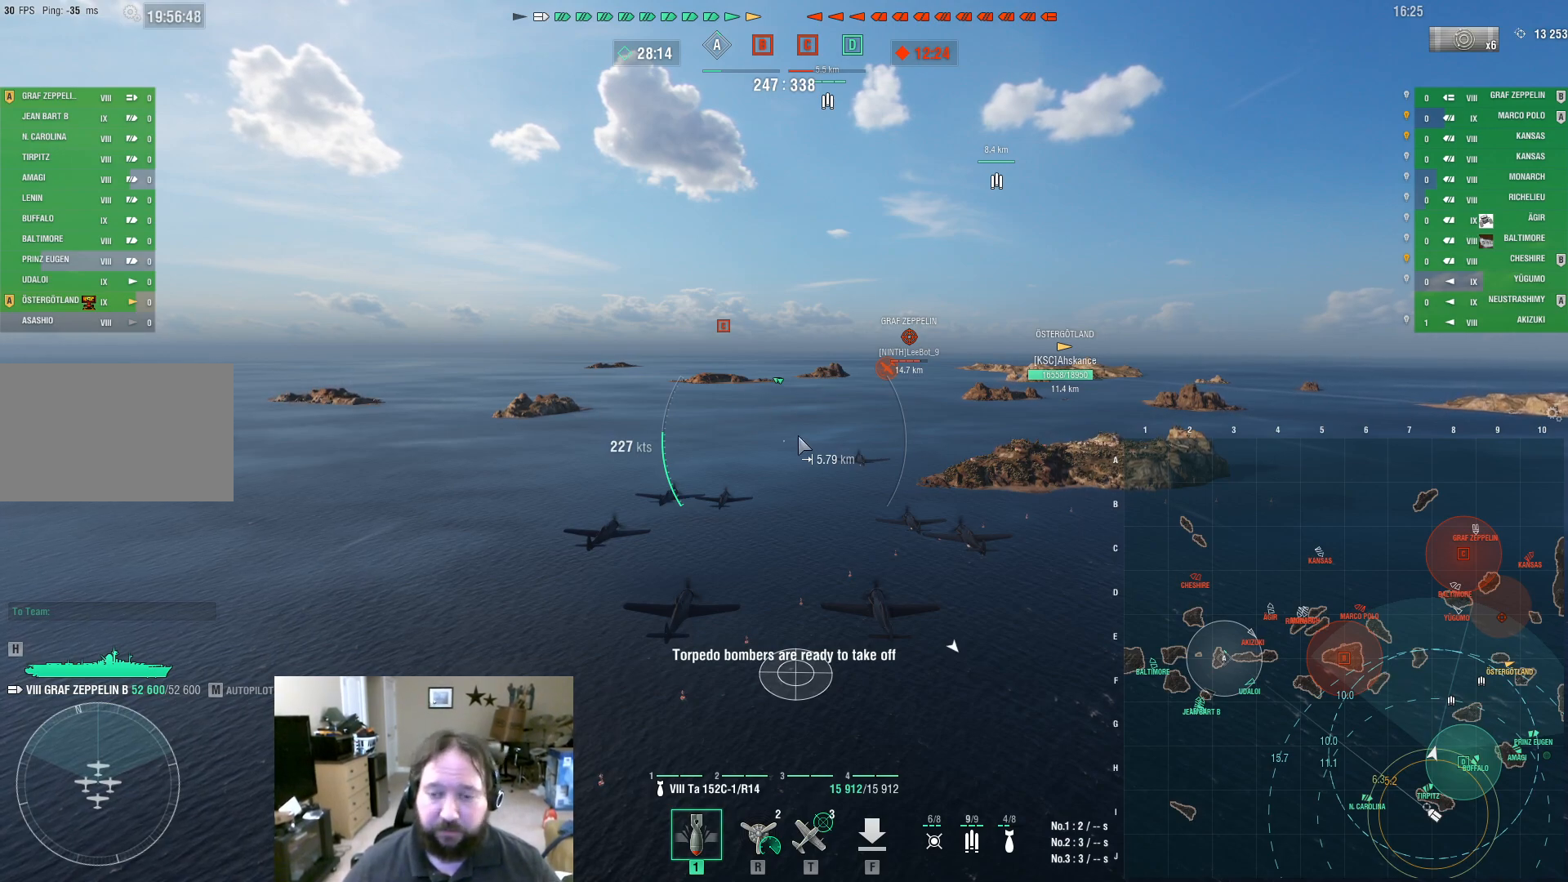
{"keys": ["ctrl"], "mouse": [], "events": []}
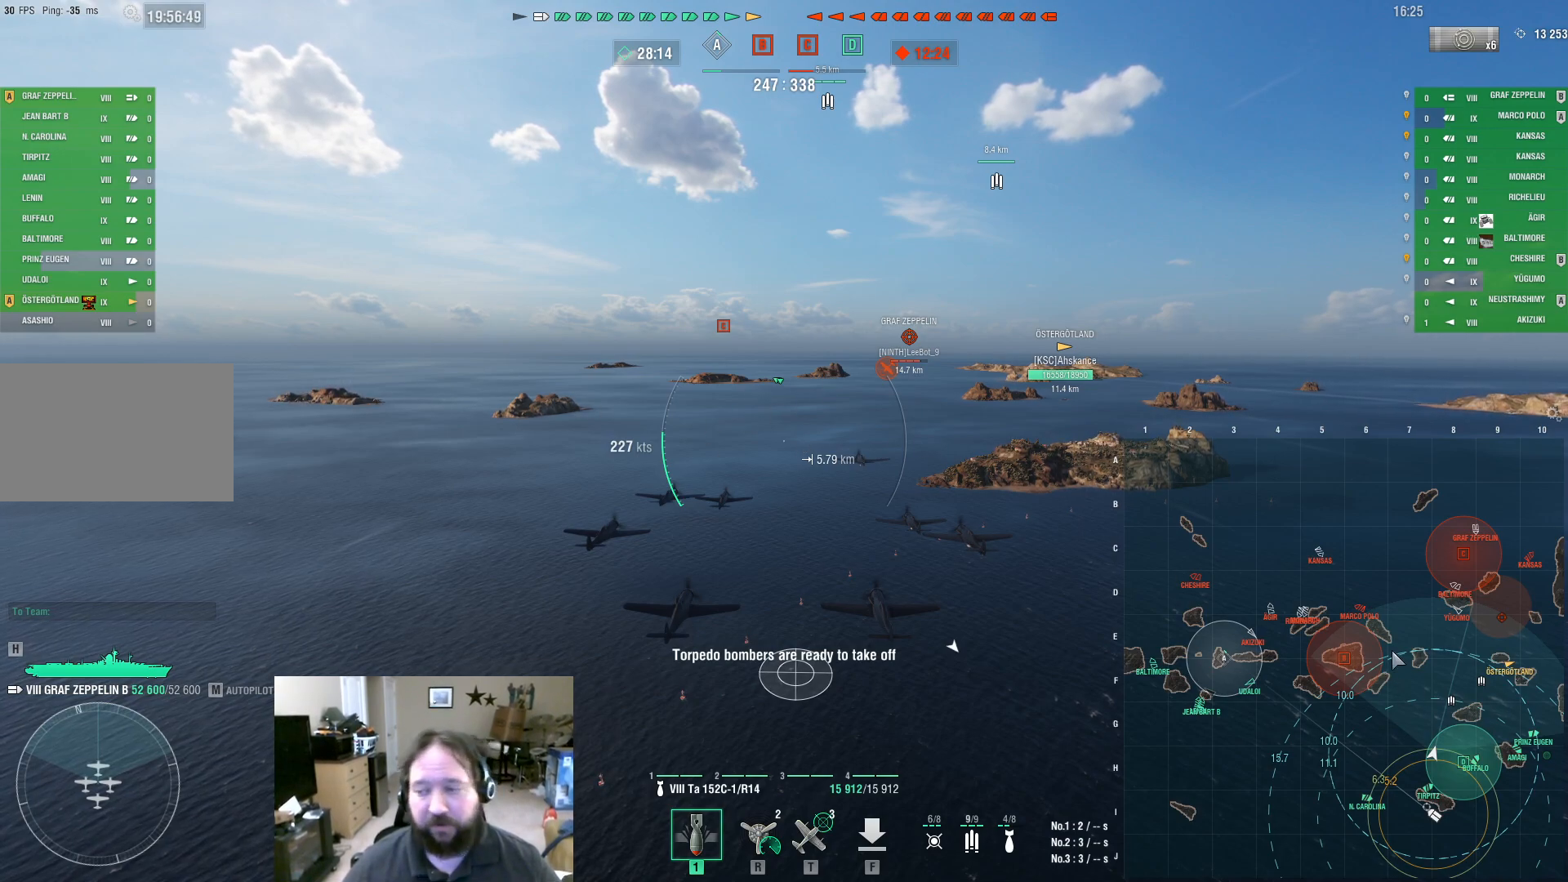
{"keys": ["ctrl"], "mouse": [], "events": []}
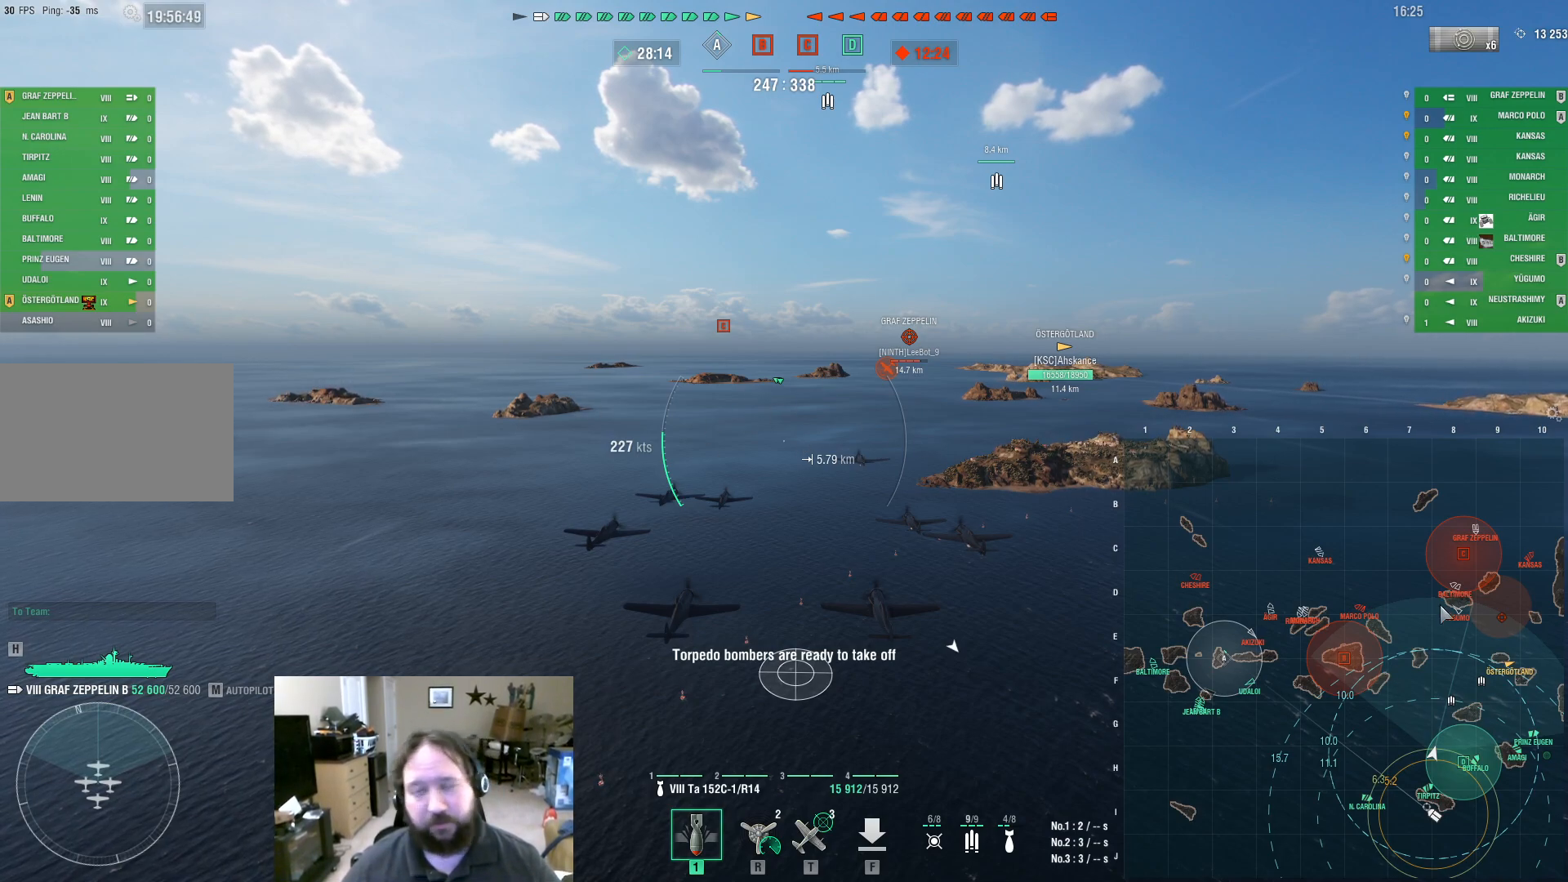
{"keys": ["ctrl"], "mouse": [], "events": []}
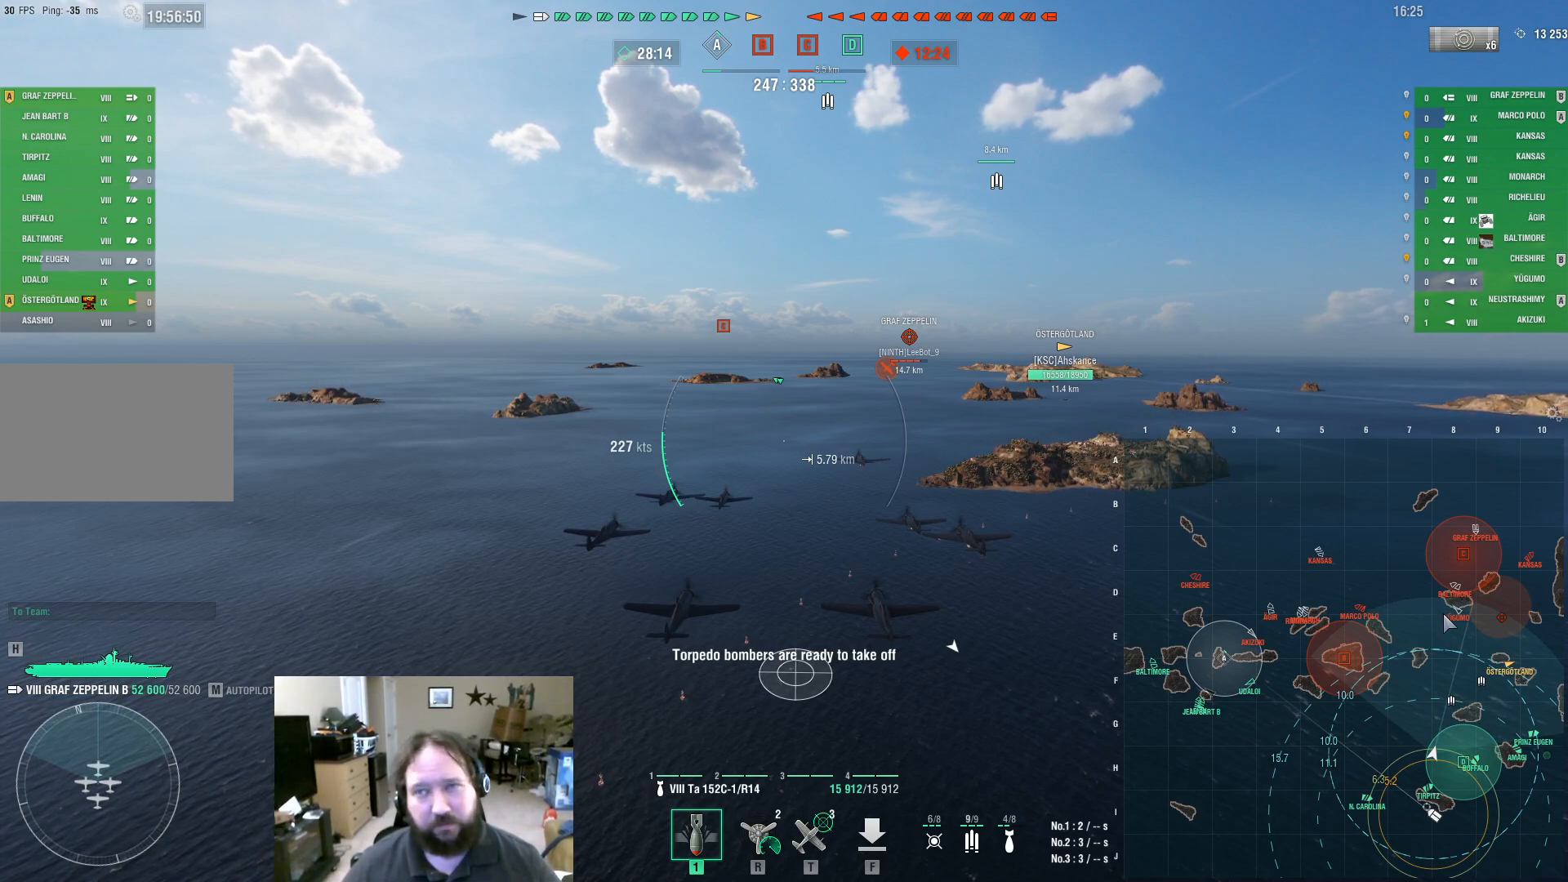
{"keys": ["ctrl"], "mouse": [], "events": []}
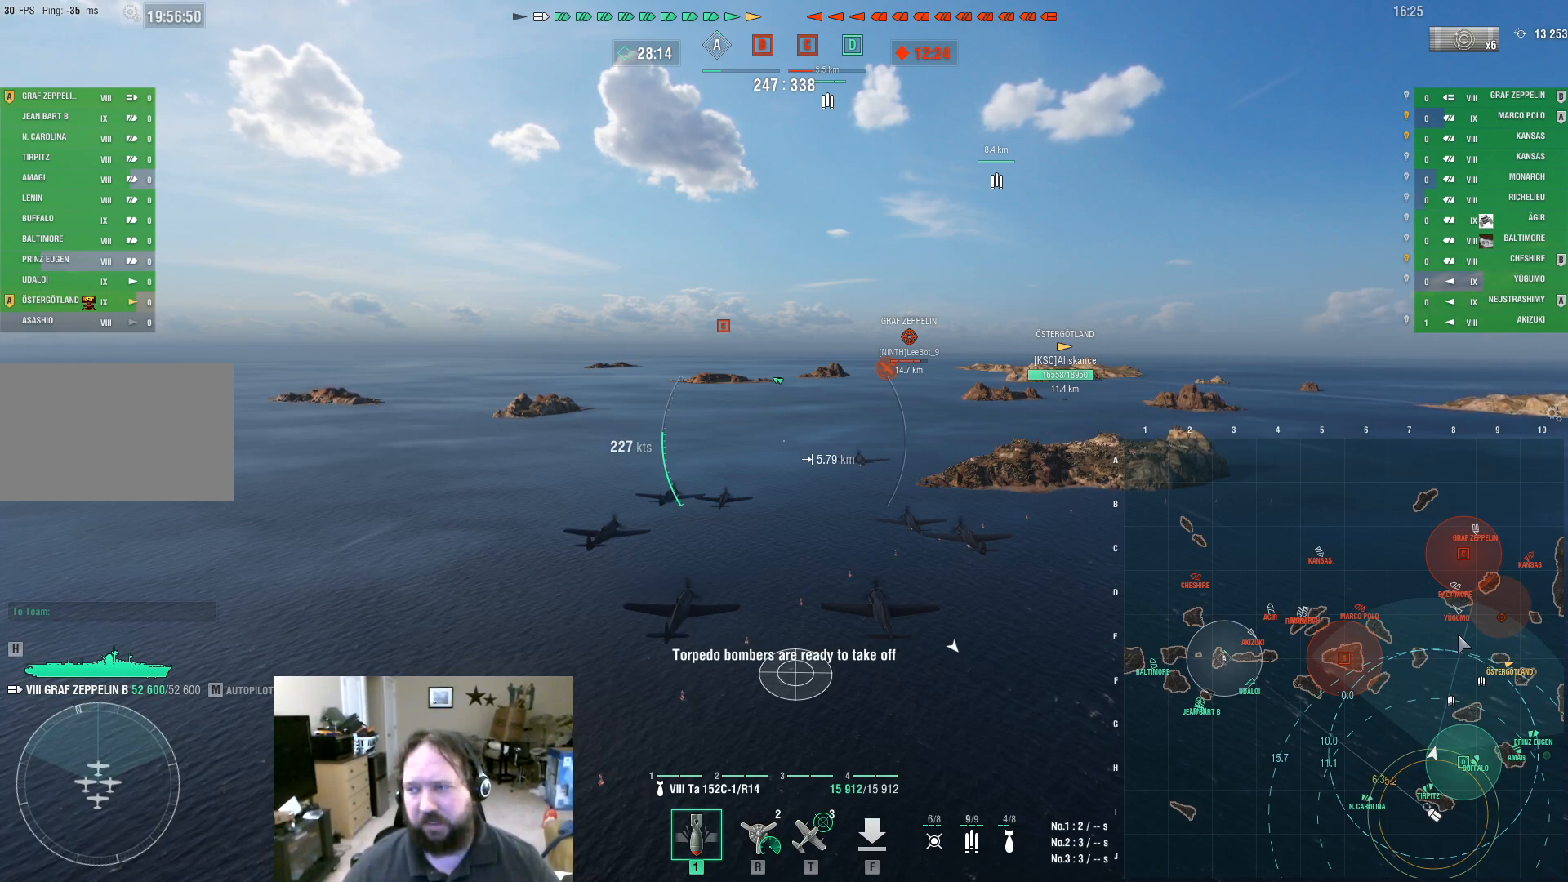
{"keys": [], "mouse": [], "events": [[317, "ctrl", "up"]]}
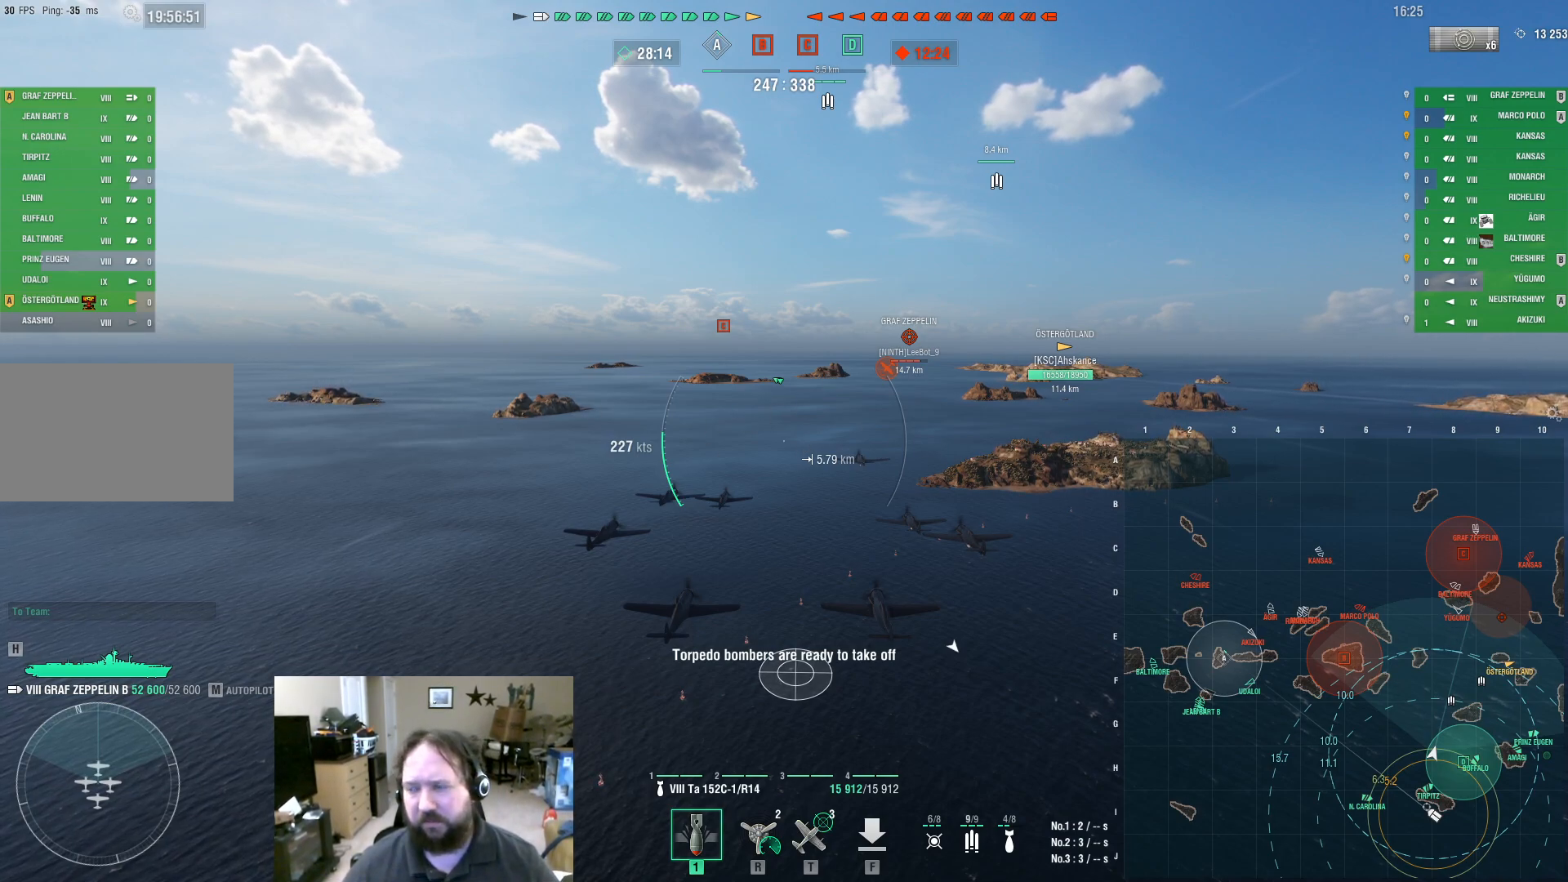
{"keys": [], "mouse": [], "events": []}
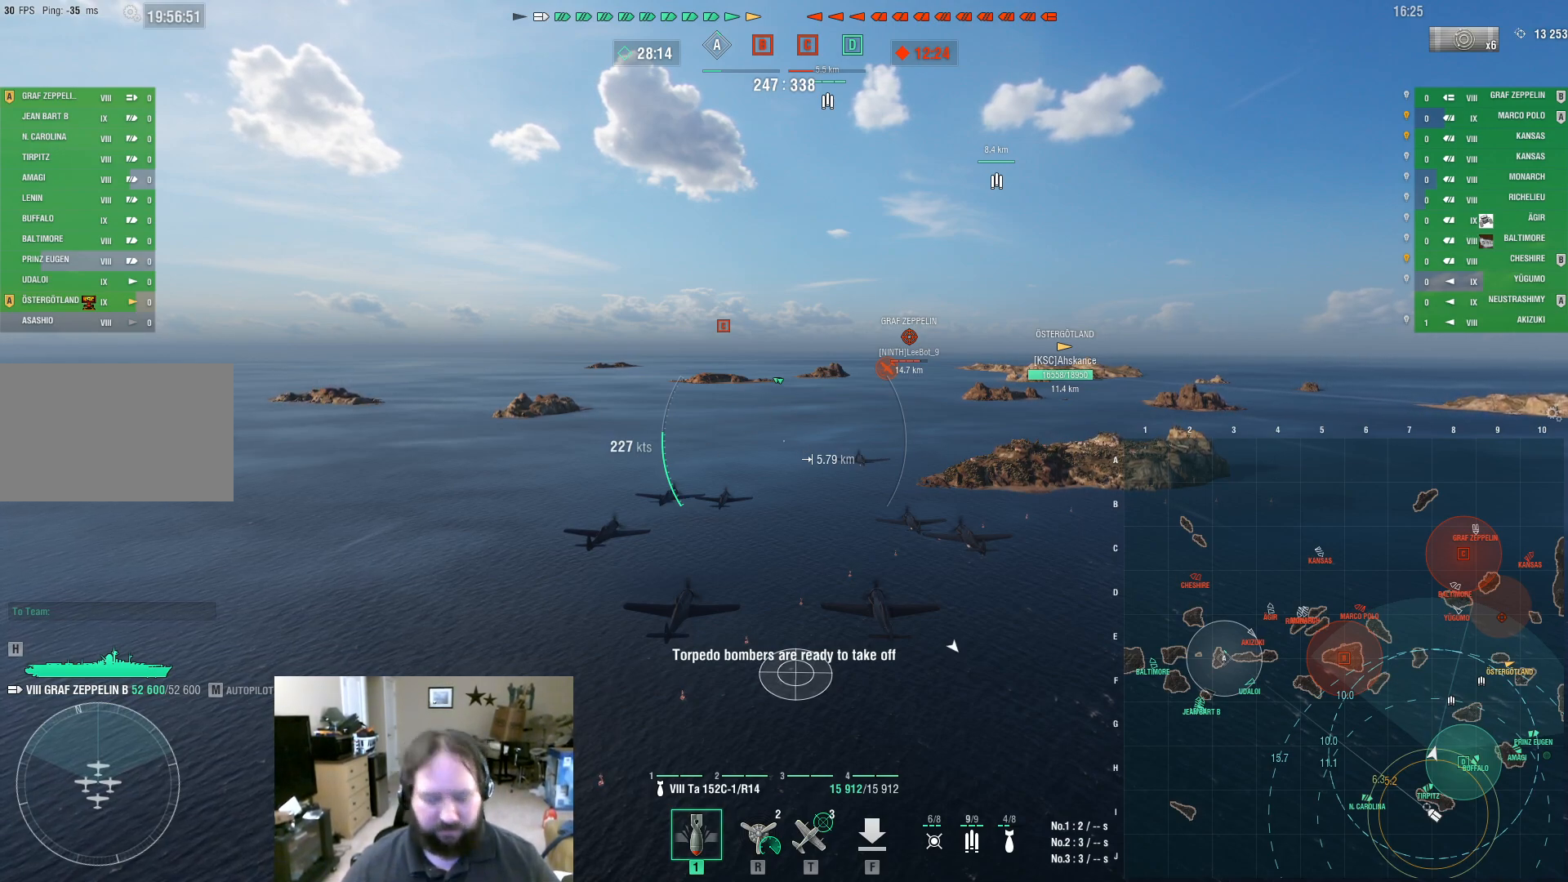
{"keys": [], "mouse": [], "events": []}
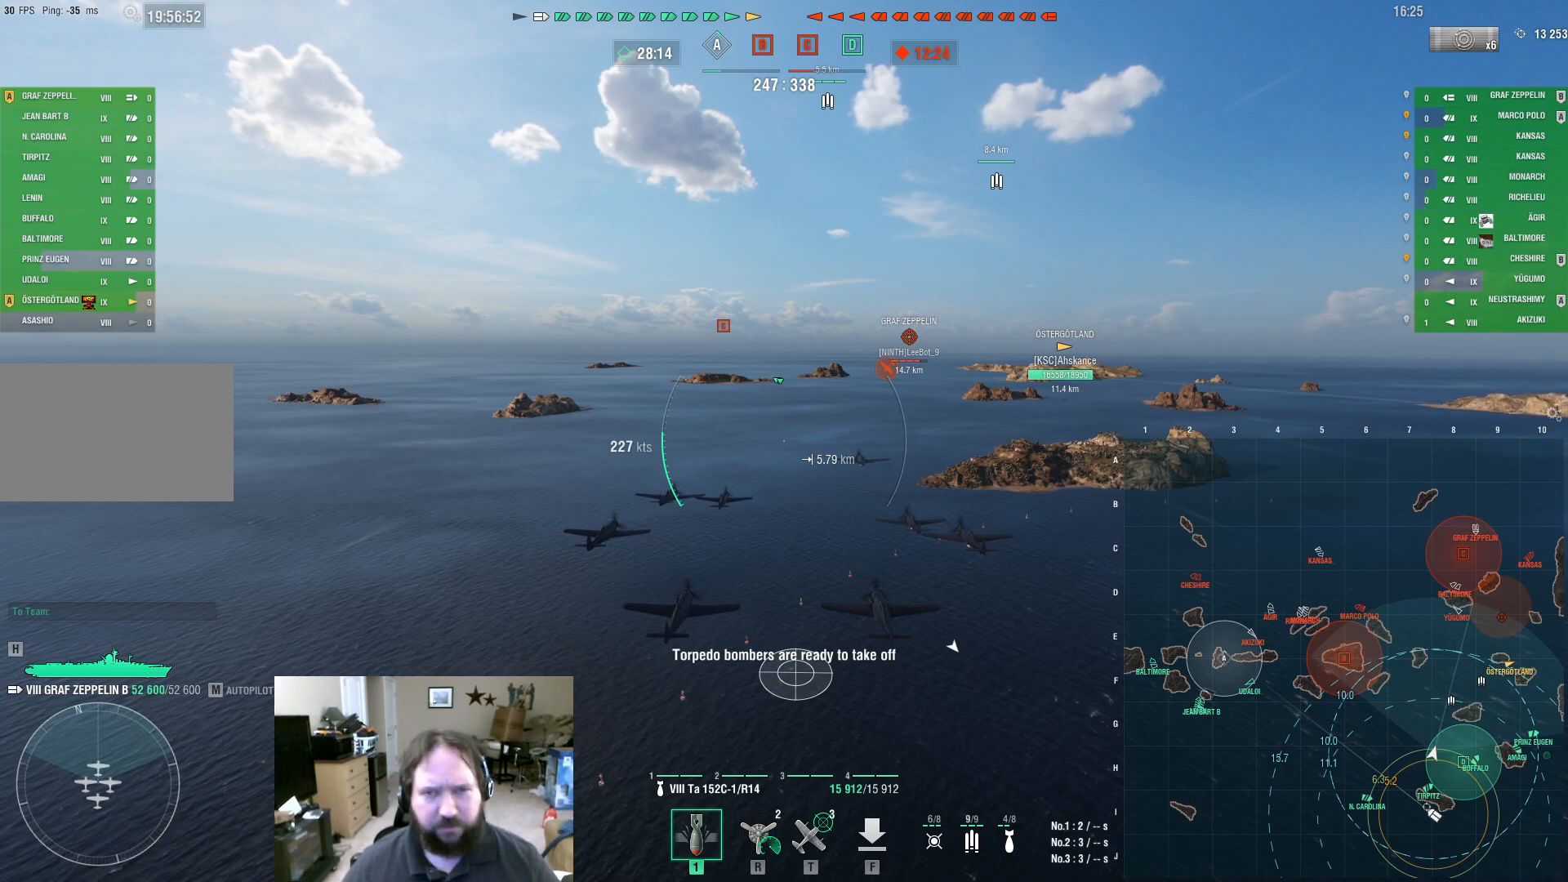
{"keys": [], "mouse": [], "events": []}
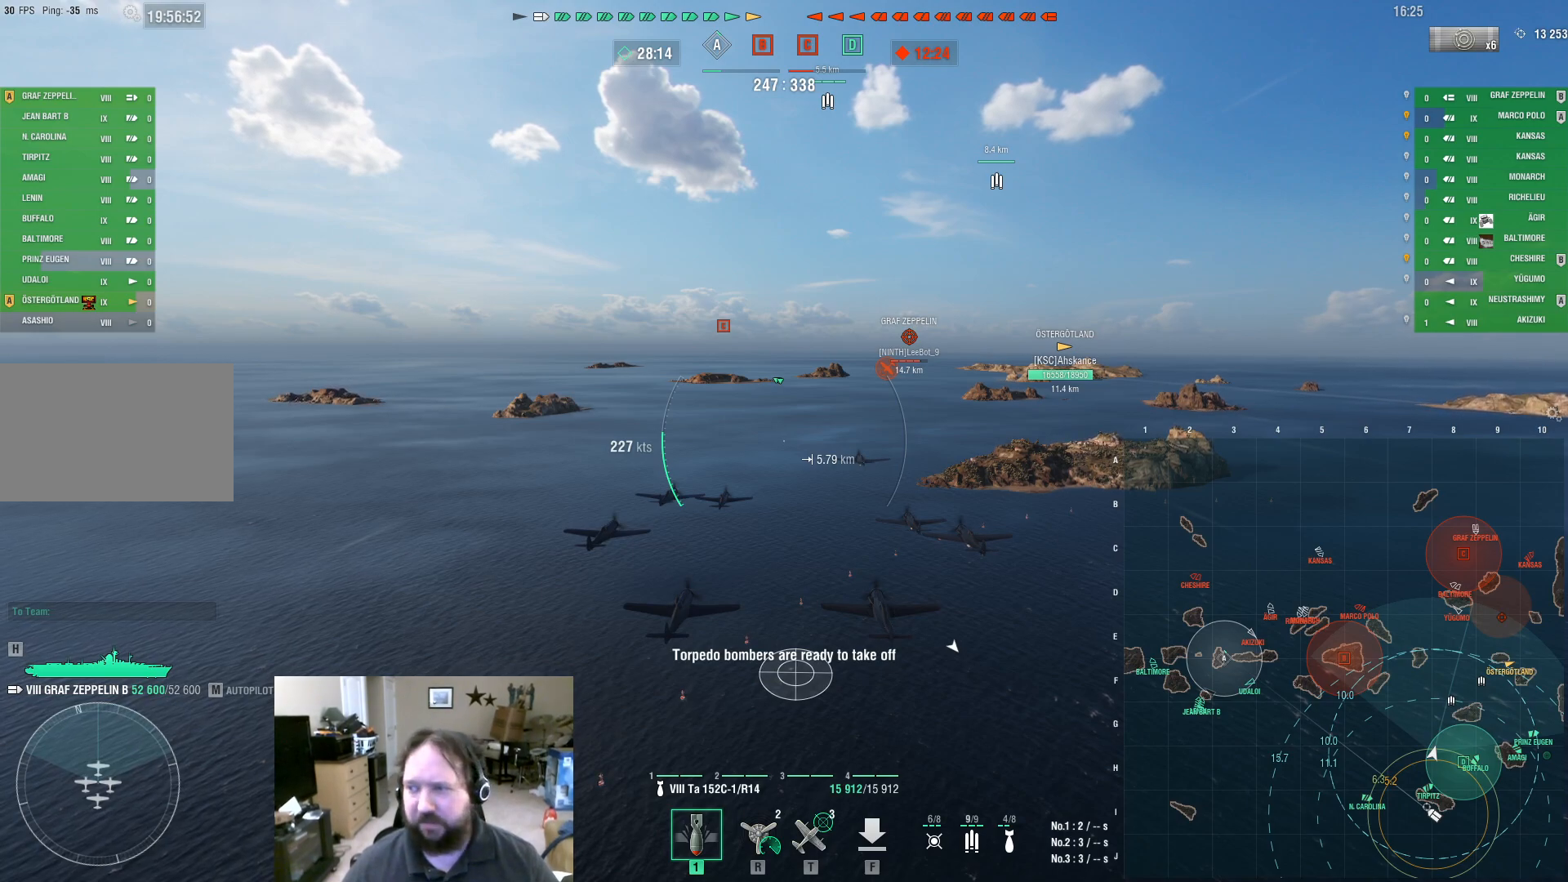
{"keys": [], "mouse": [], "events": []}
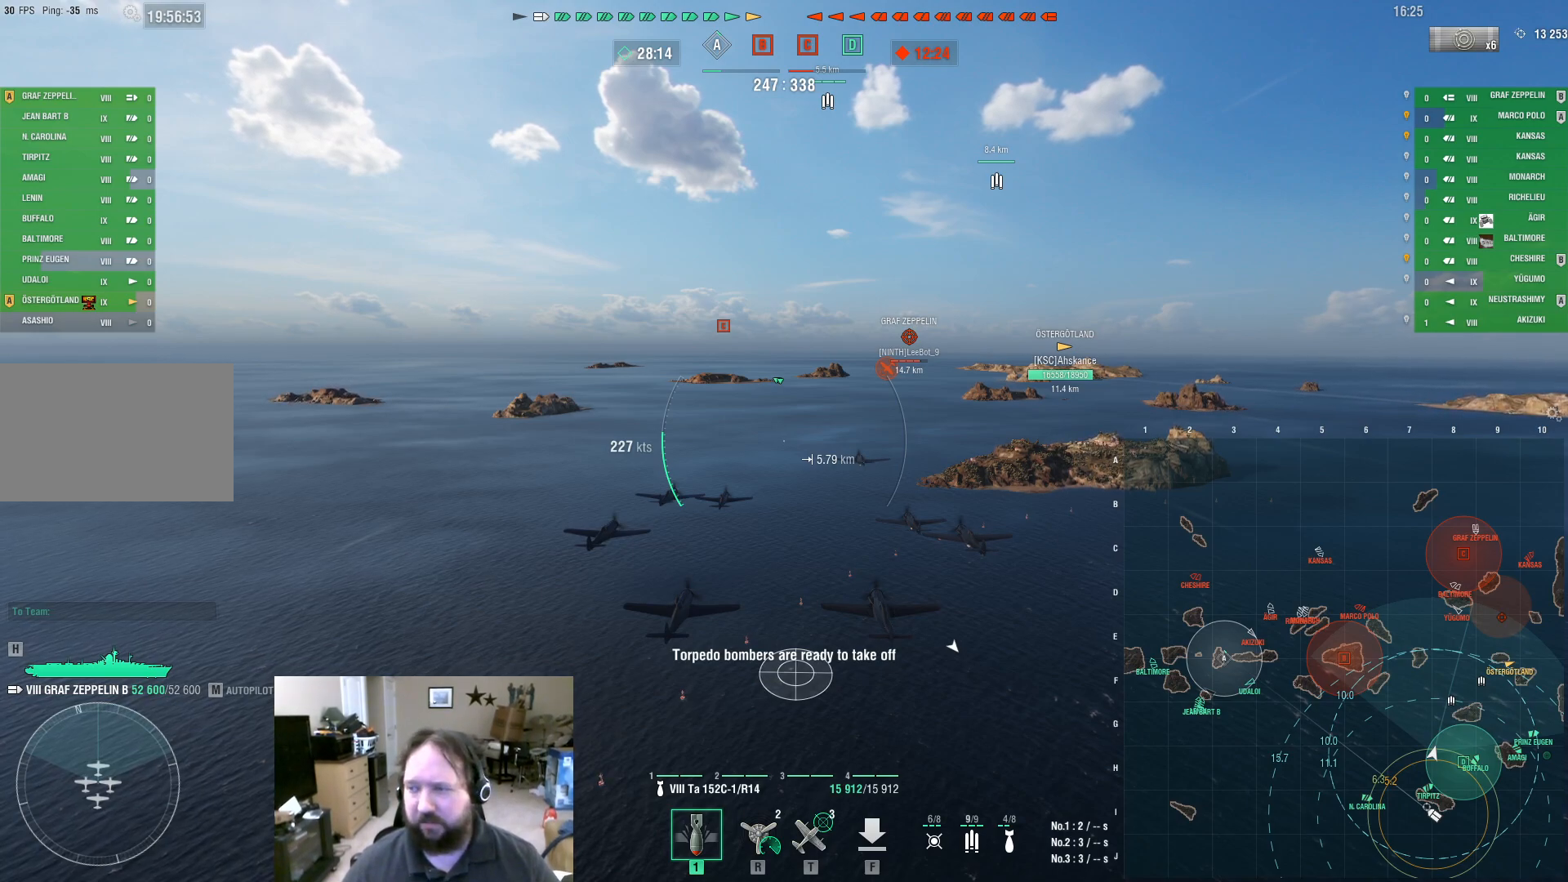
{"keys": ["ctrl"], "mouse": [], "events": [[117, "ctrl", "down"]]}
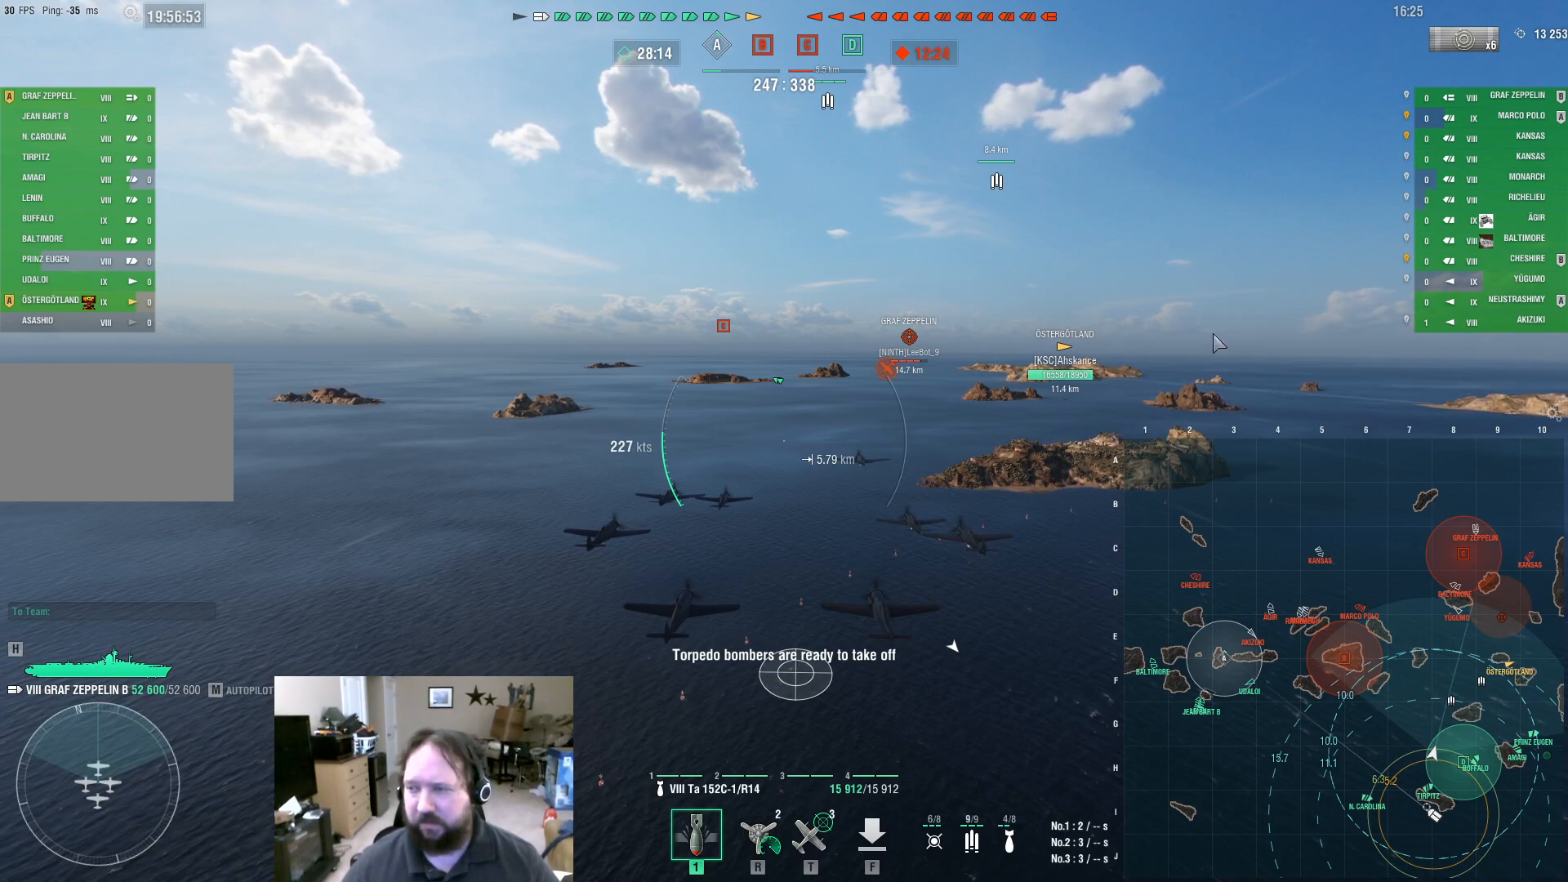
{"keys": ["ctrl"], "mouse": [], "events": []}
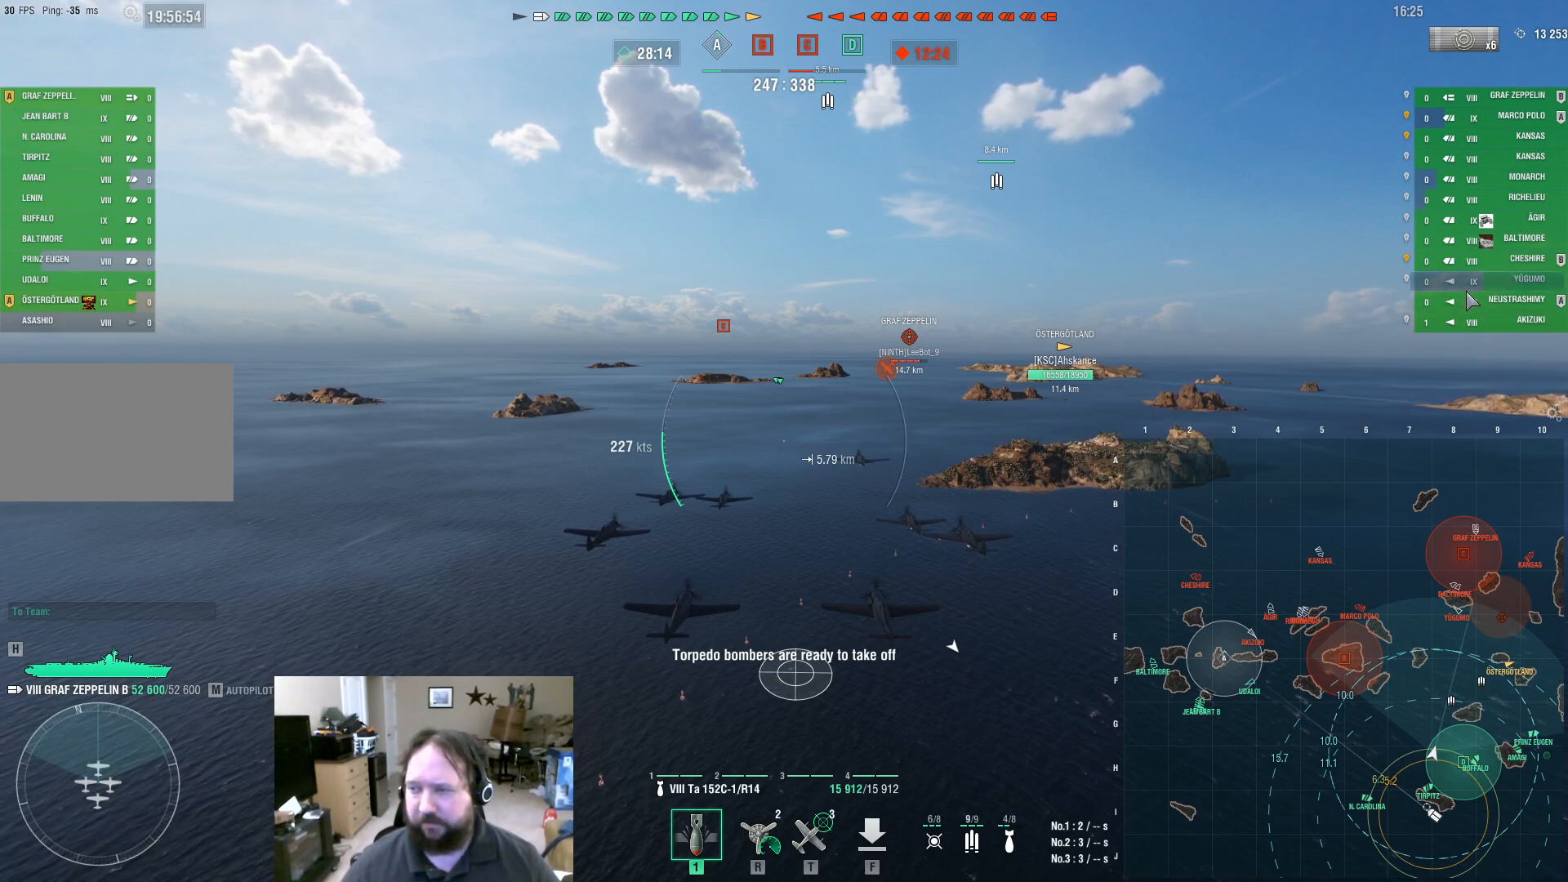
{"keys": ["ctrl"], "mouse": [], "events": []}